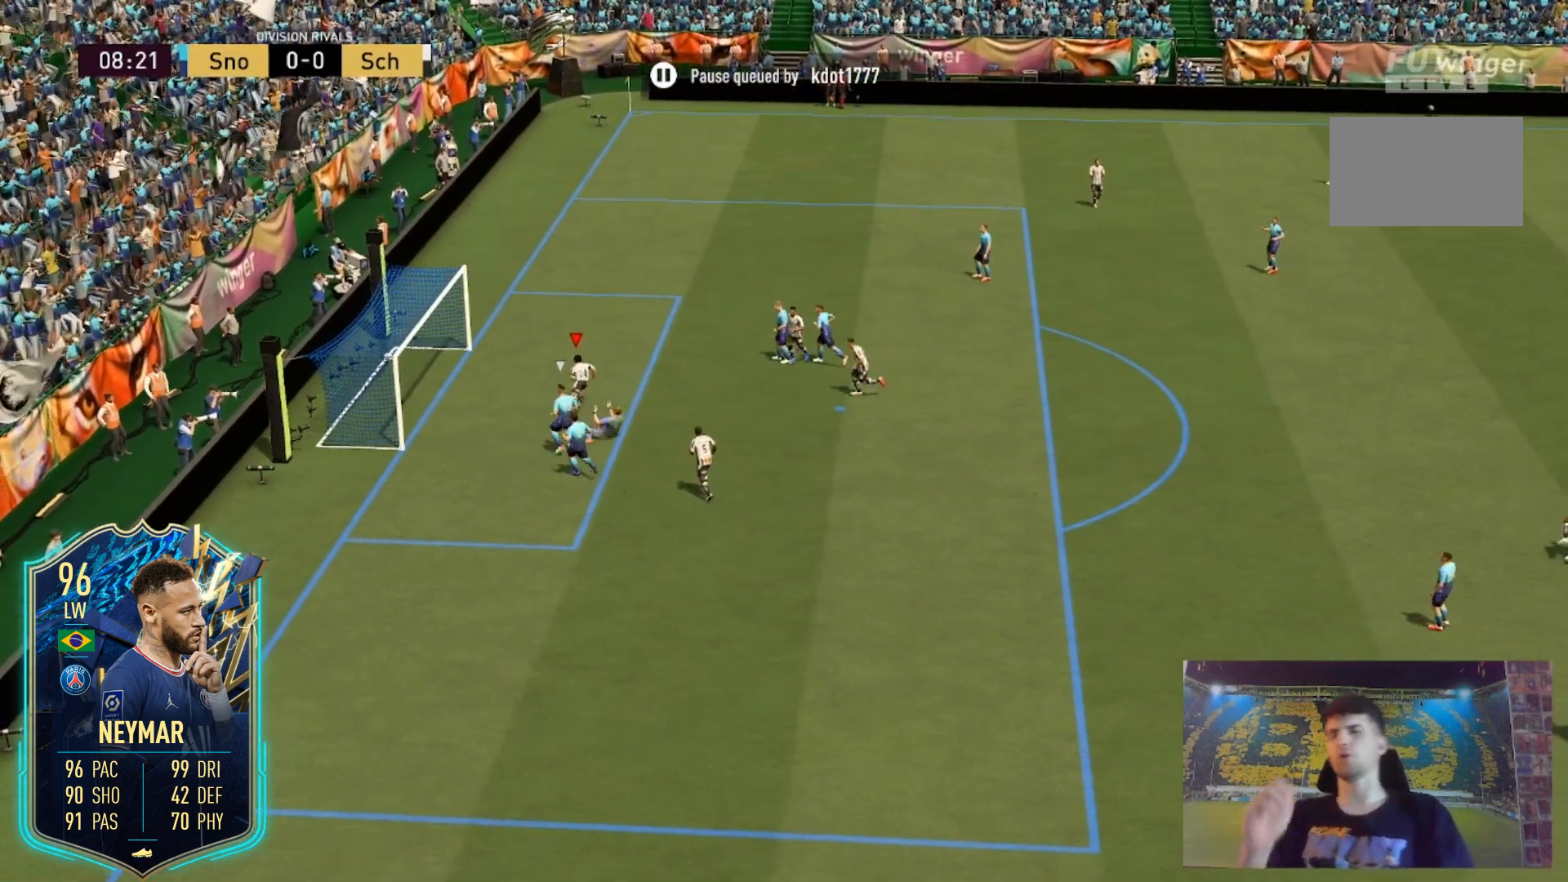
Gameplay with a controller (Xbox layout); each line is a JSON object with the inputs held at the frame after it. "events" lists button and stick changes between this image and that frame as [ms after this image, input, new state], when the widget could be followed in between. Not read: L3 R3.
{"buttons": [], "left_stick": "center", "right_stick": "center", "events": []}
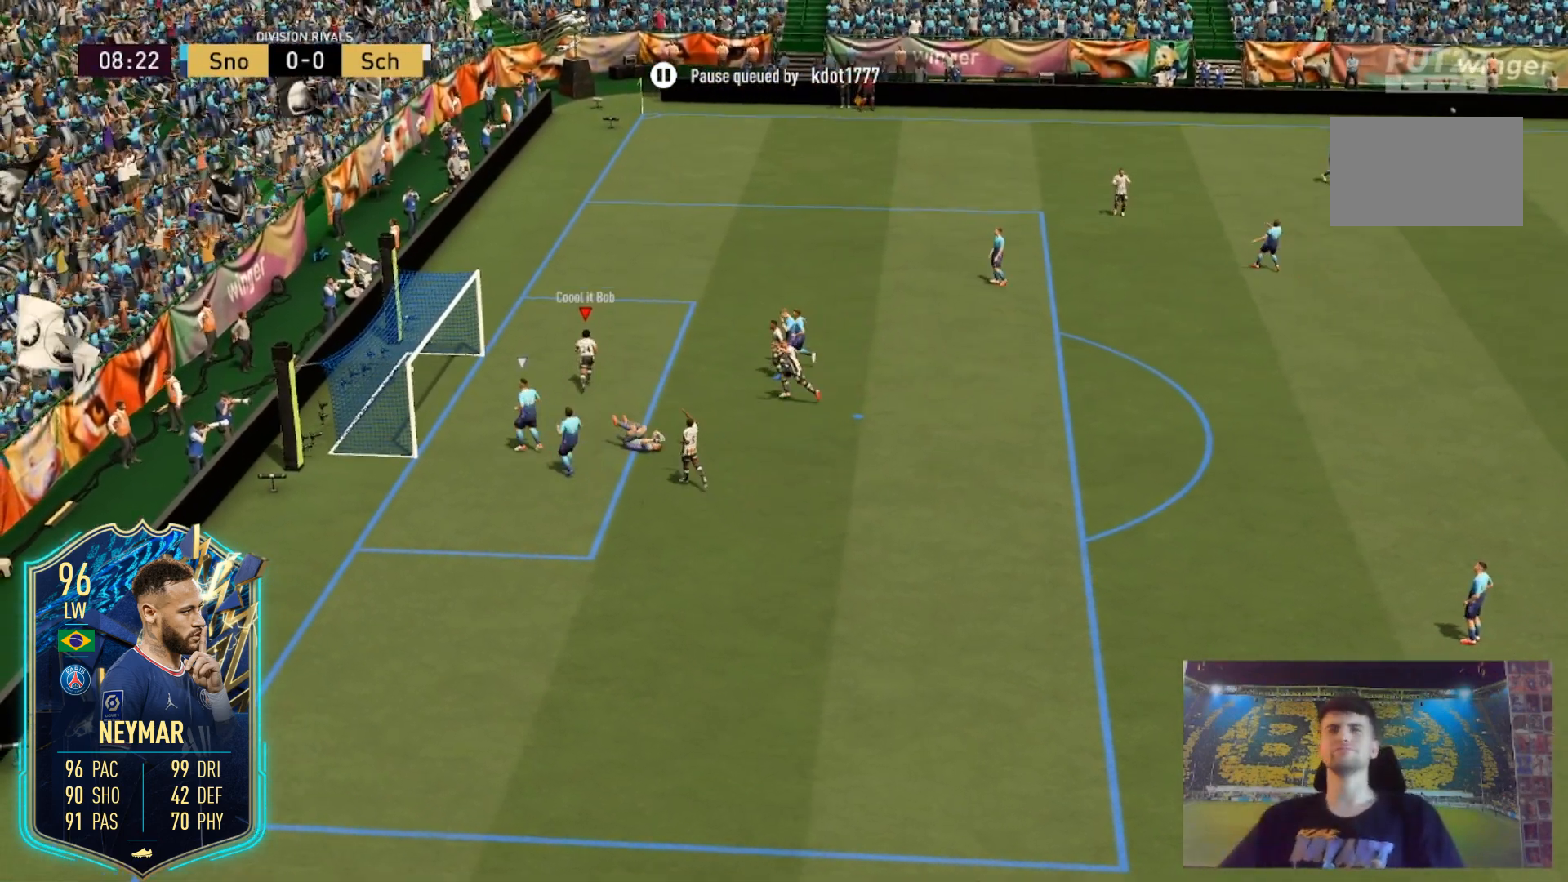
{"buttons": [], "left_stick": "center", "right_stick": "center", "events": []}
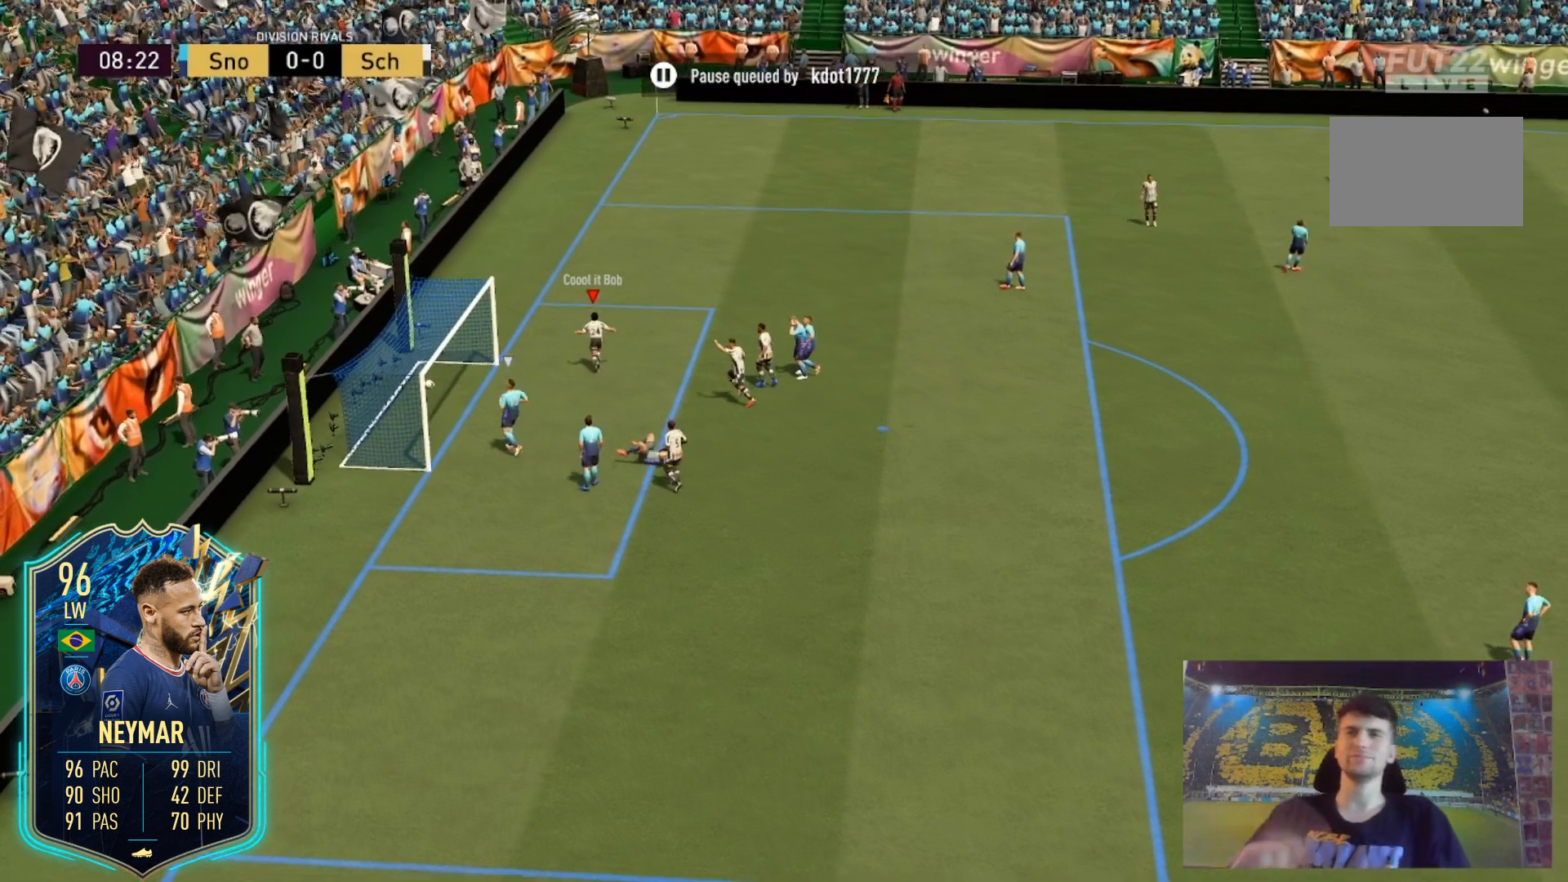
{"buttons": [], "left_stick": "center", "right_stick": "center", "events": []}
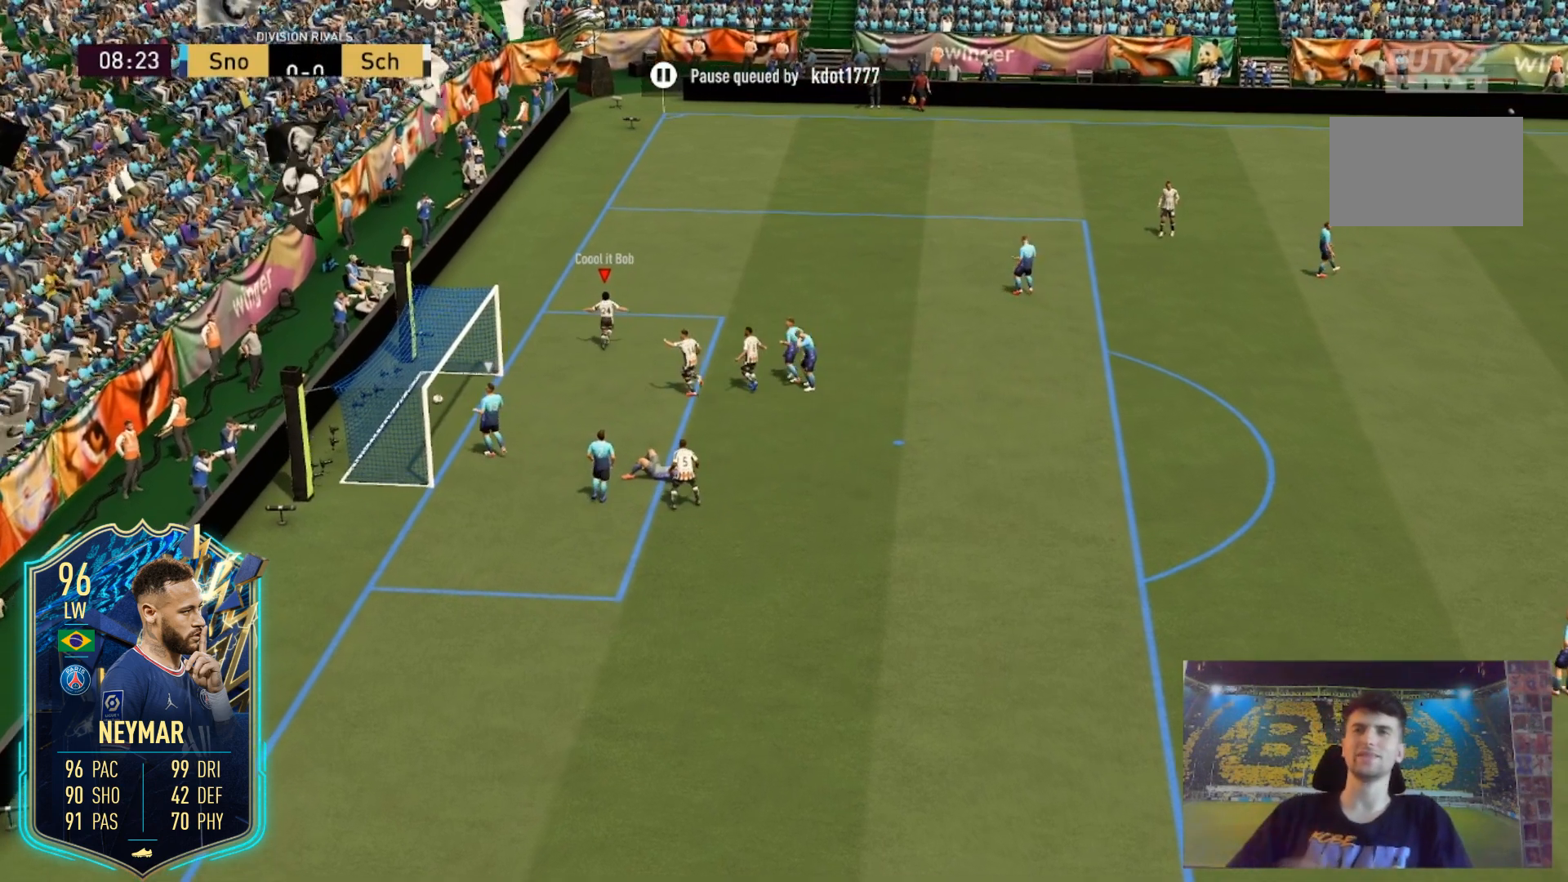
{"buttons": ["R1"], "left_stick": "up", "right_stick": "center", "events": [[367, "left_stick", "up"], [467, "R1", "down"]]}
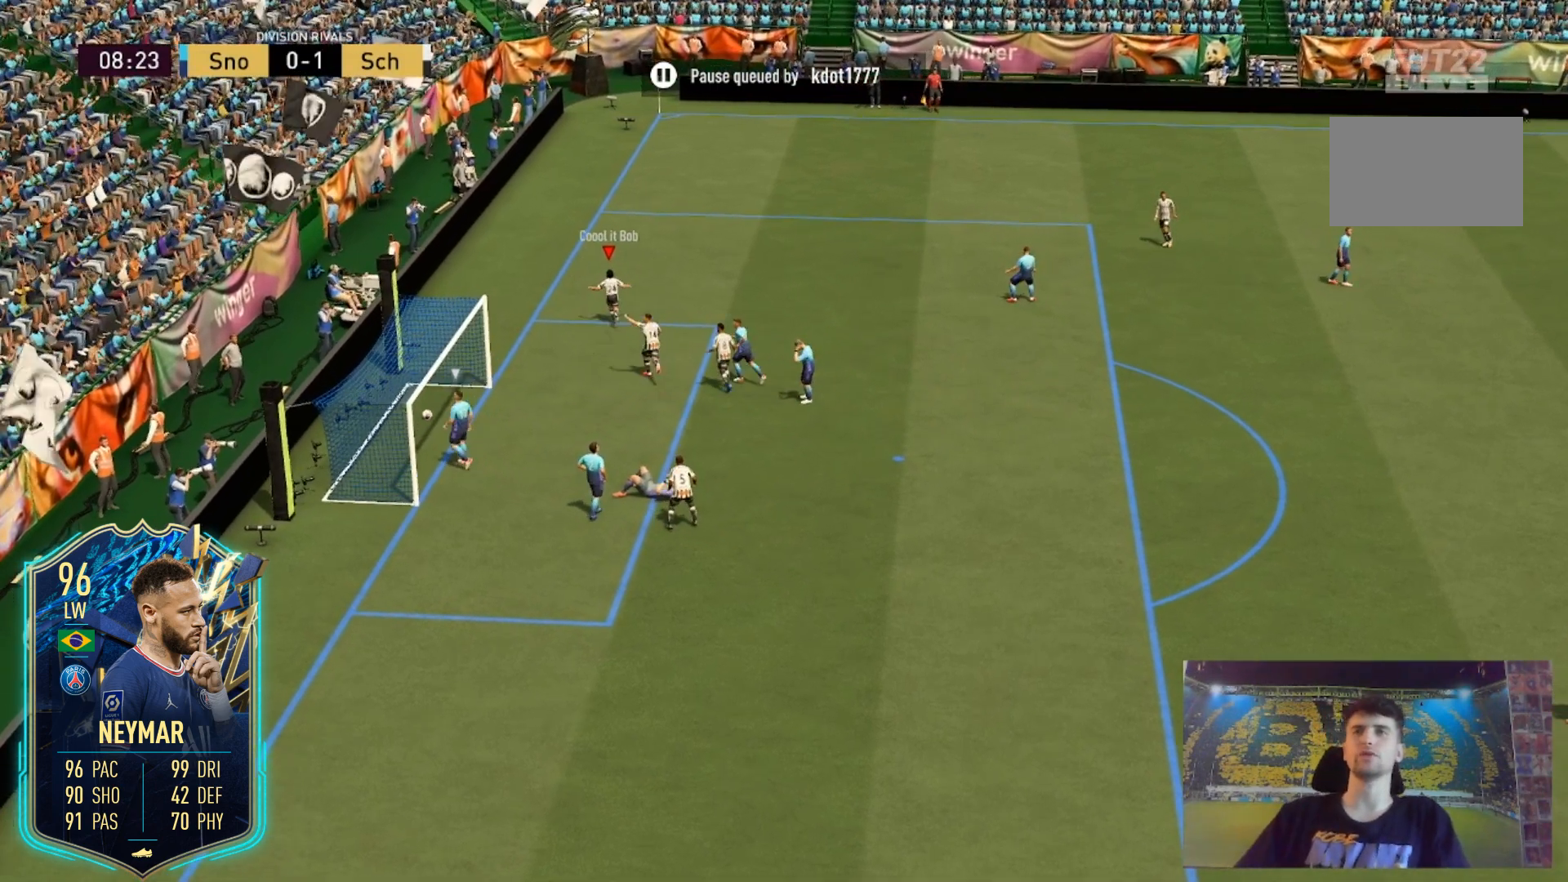
{"buttons": ["L1", "R1"], "left_stick": "up", "right_stick": "center", "events": [[367, "L1", "down"]]}
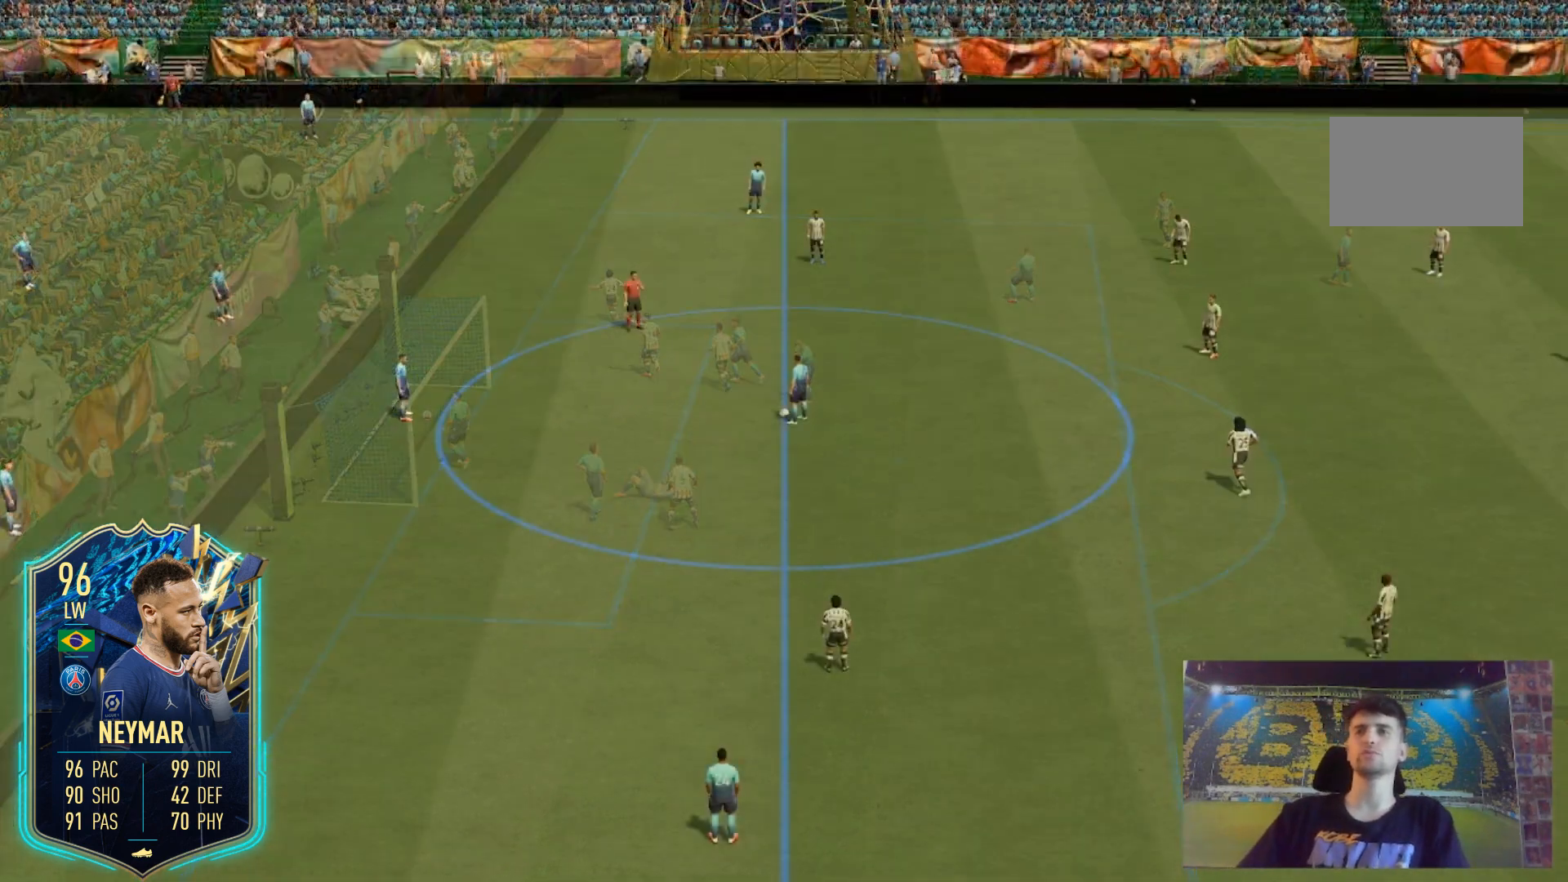
{"buttons": [], "left_stick": "up-left", "right_stick": "center"}
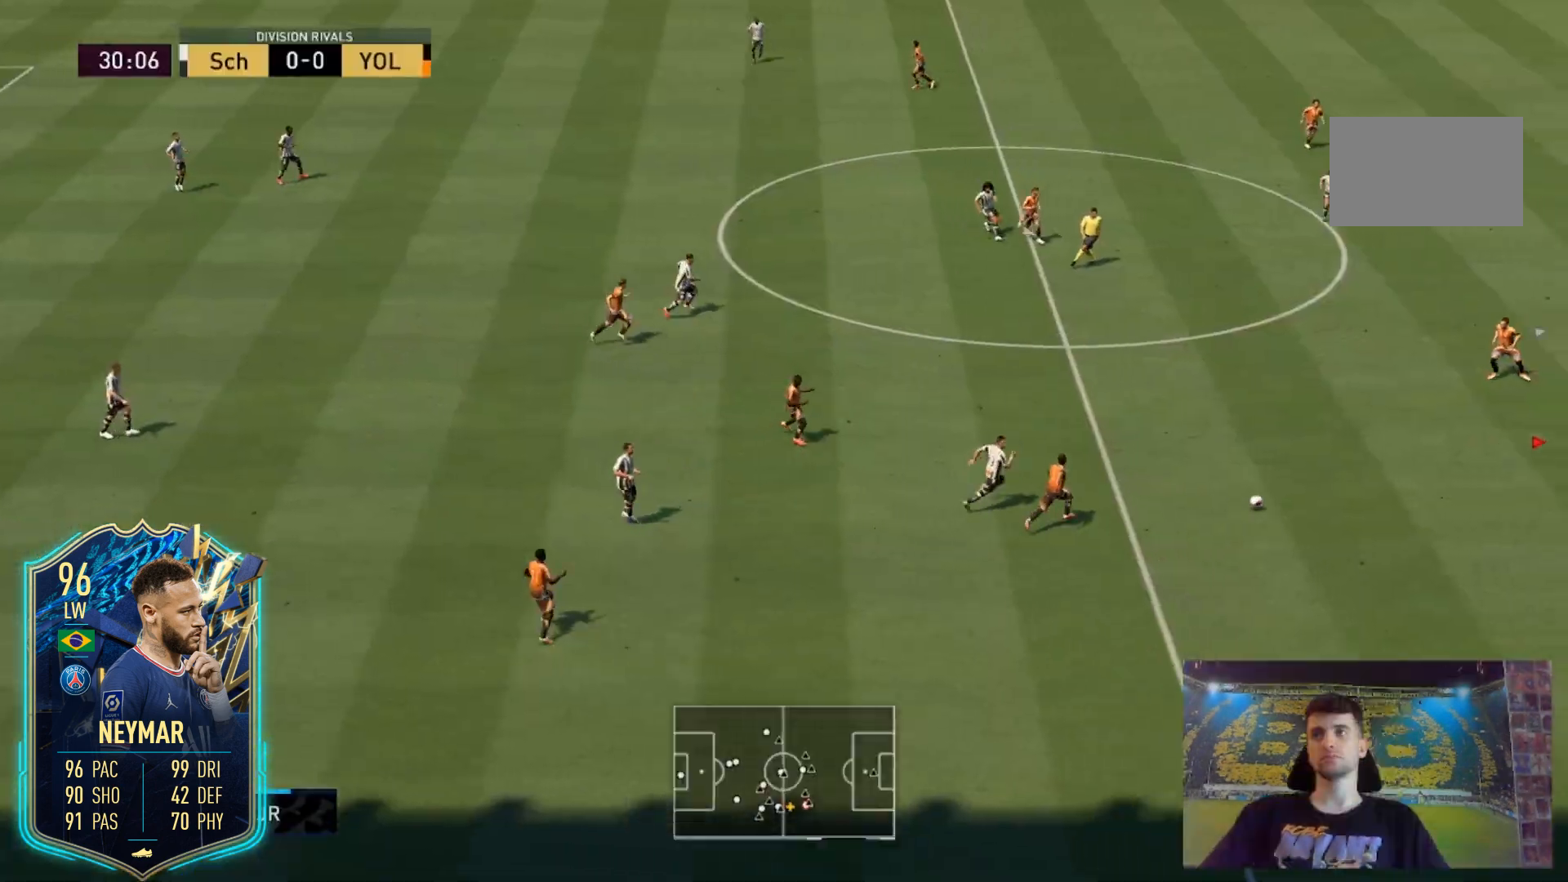
{"buttons": [], "left_stick": "up-left", "right_stick": "center", "events": []}
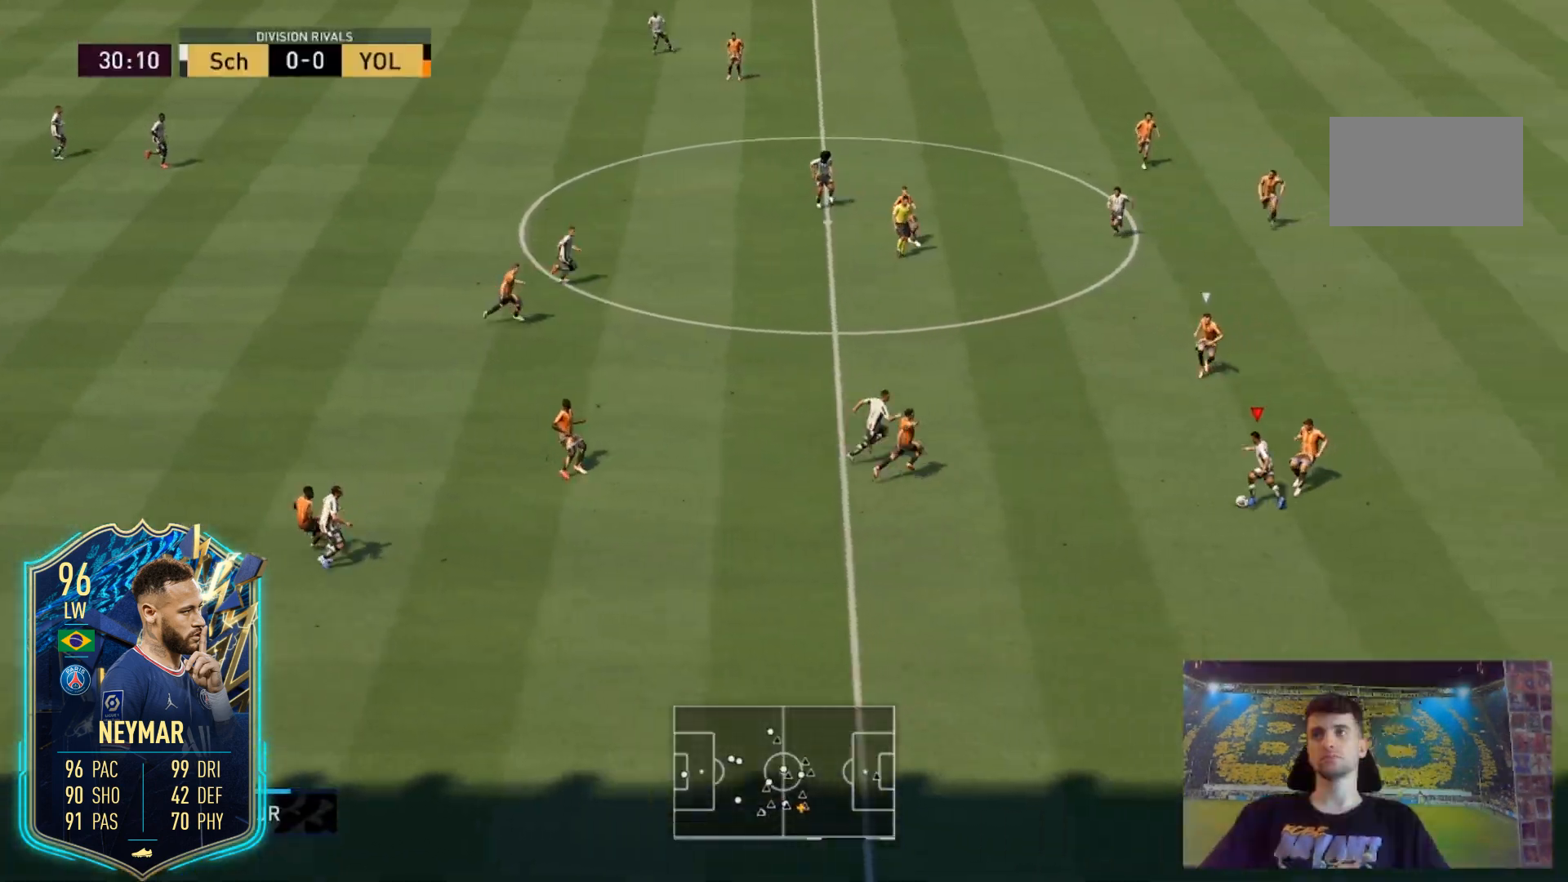
{"buttons": [], "left_stick": "up-right", "right_stick": "center", "events": [[367, "left_stick", "up"], [467, "left_stick", "up-right"]]}
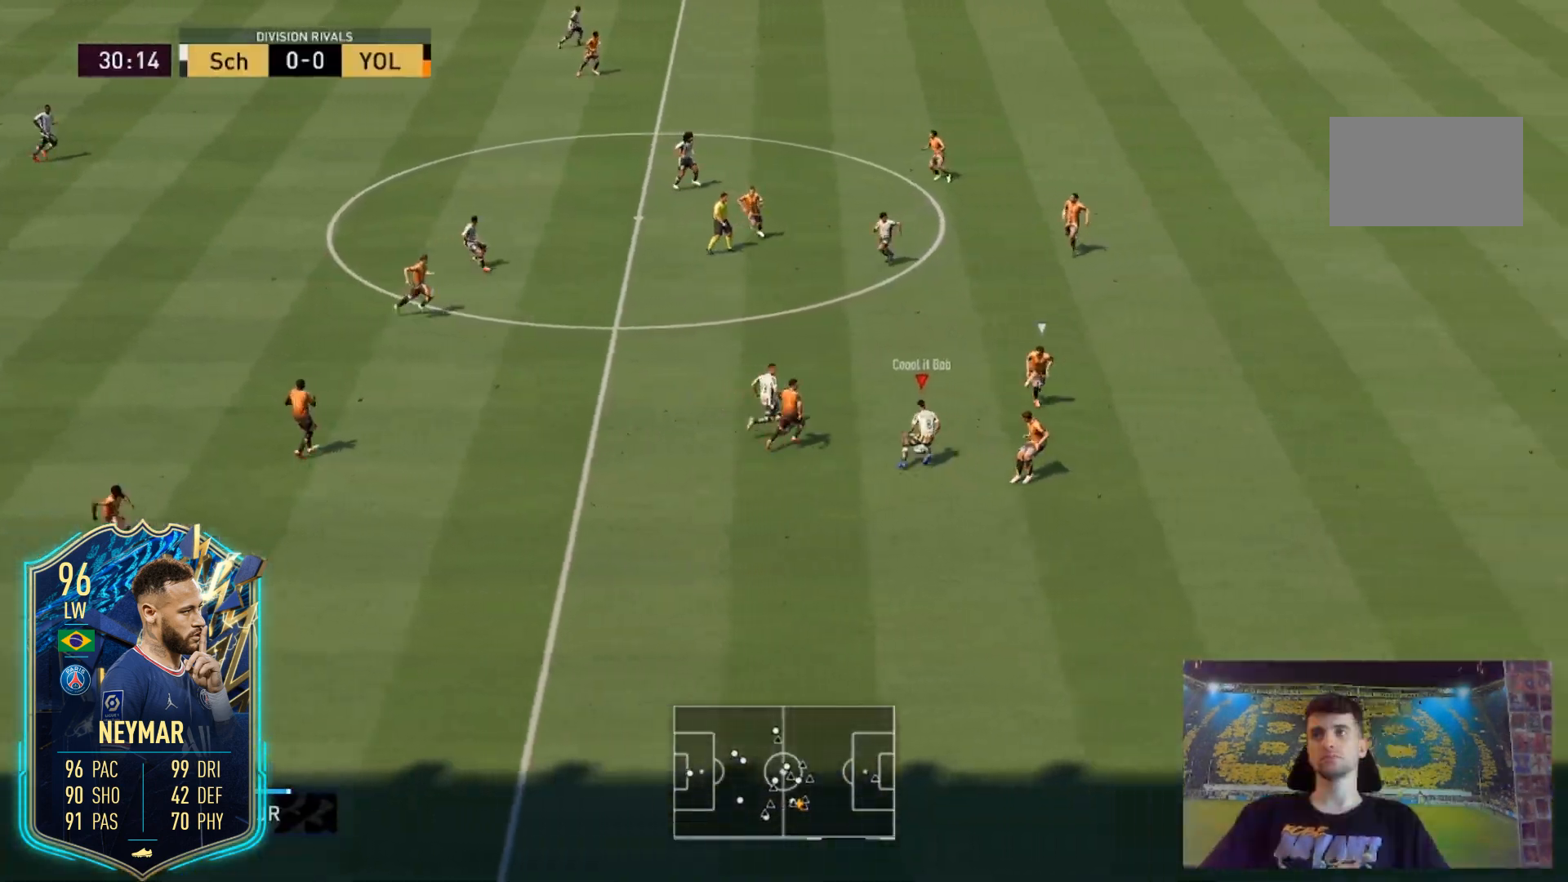
{"buttons": [], "left_stick": "down", "right_stick": "center", "events": [[100, "left_stick", "center"], [167, "left_stick", "down"]]}
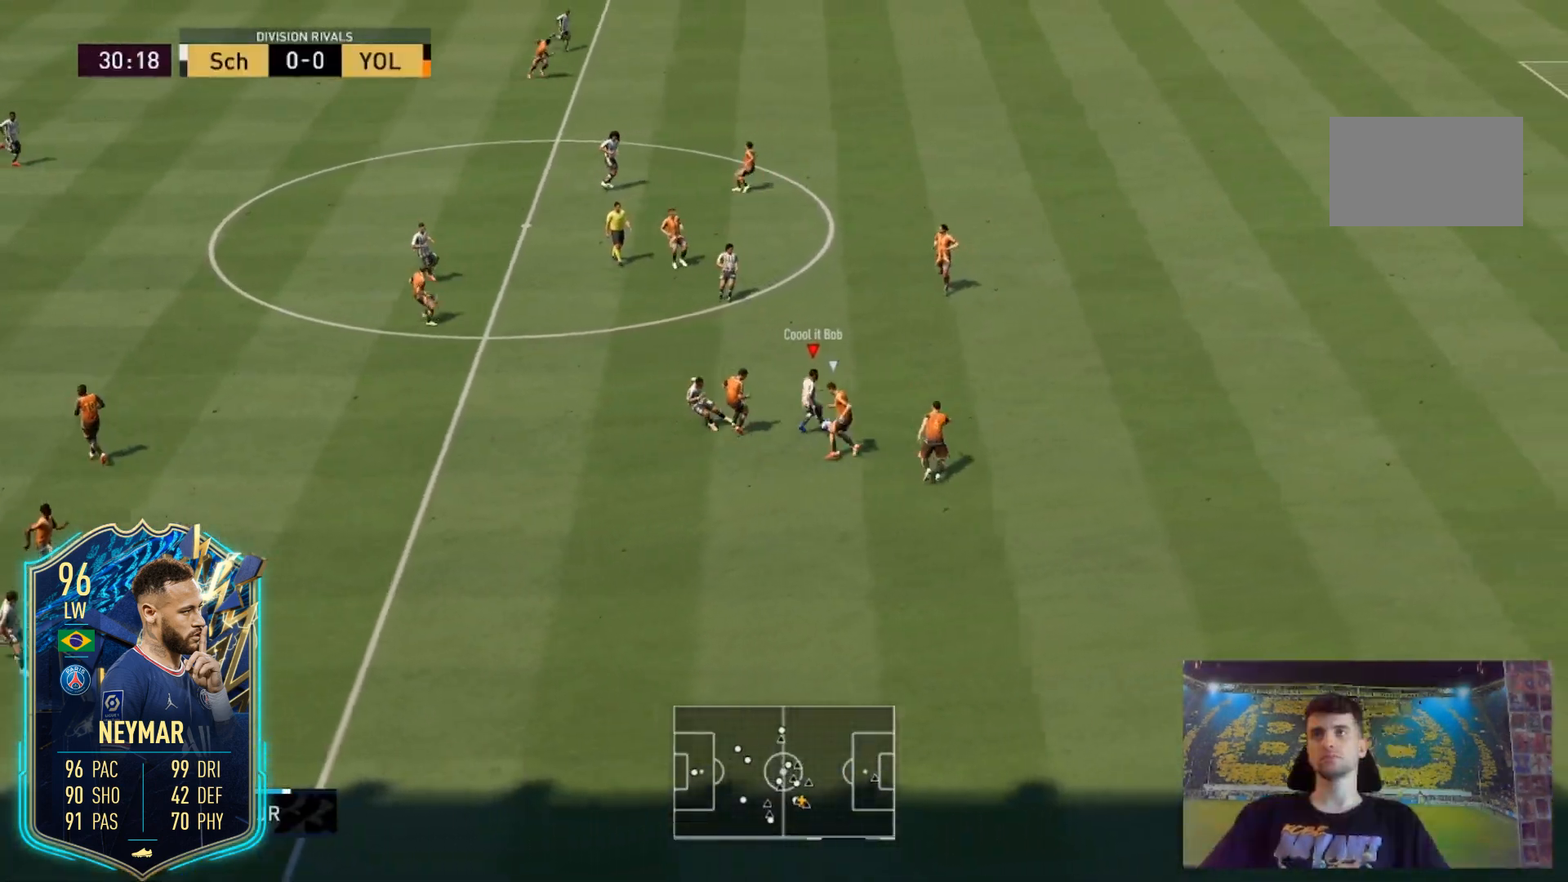
{"buttons": [], "left_stick": "right", "right_stick": "center", "events": [[367, "left_stick", "right"]]}
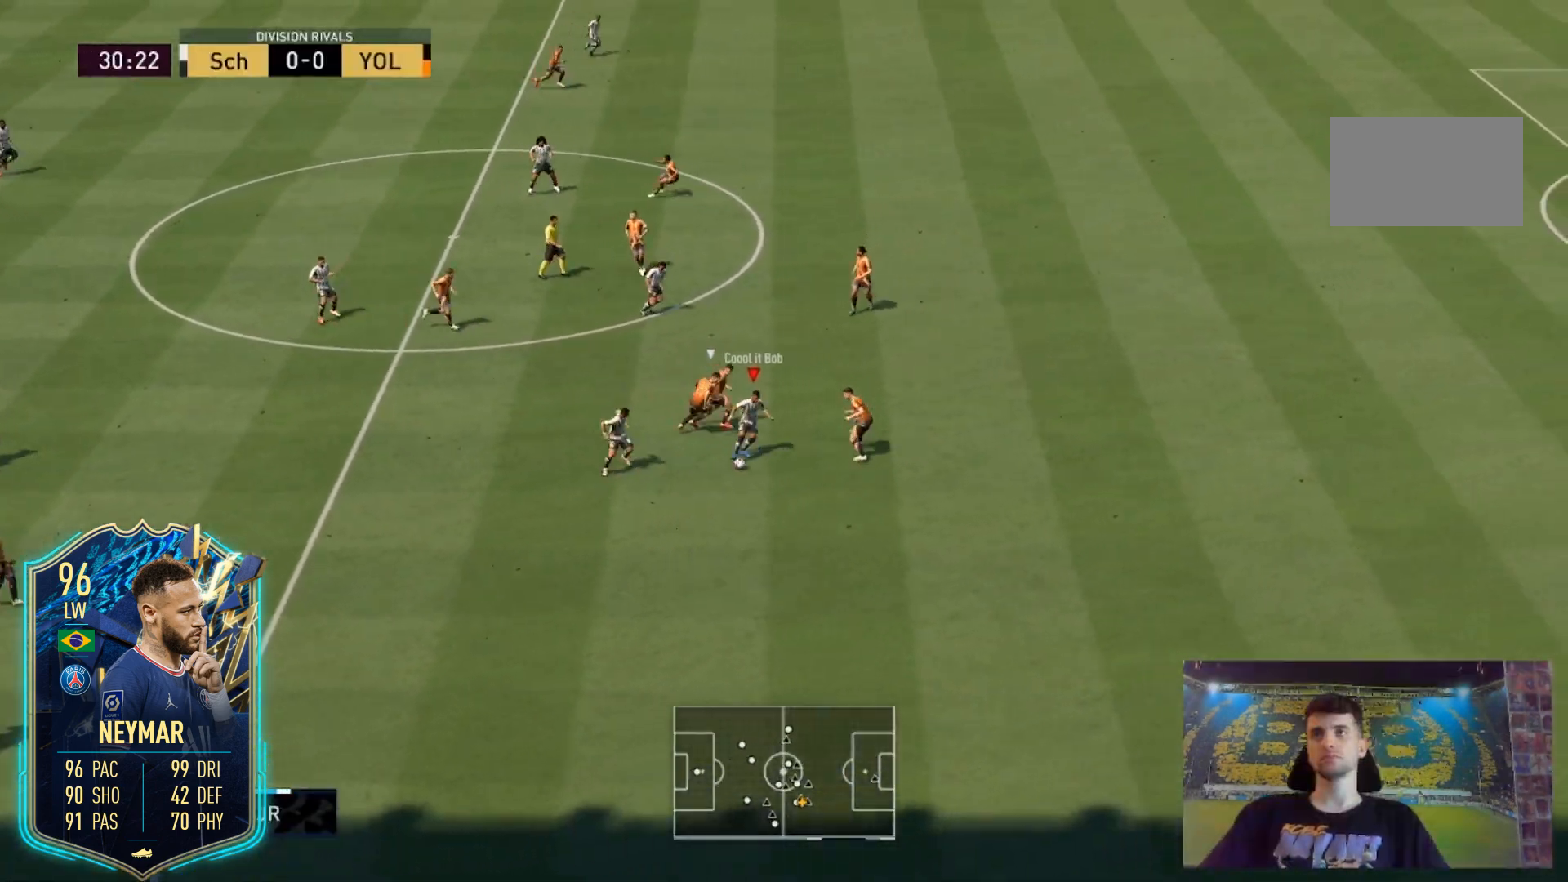
{"buttons": [], "left_stick": "down-right", "right_stick": "center", "events": [[167, "right_stick", "left"], [267, "right_stick", "down"], [333, "right_stick", "right"], [367, "left_stick", "down-right"], [400, "right_stick", "up"], [500, "right_stick", "center"]]}
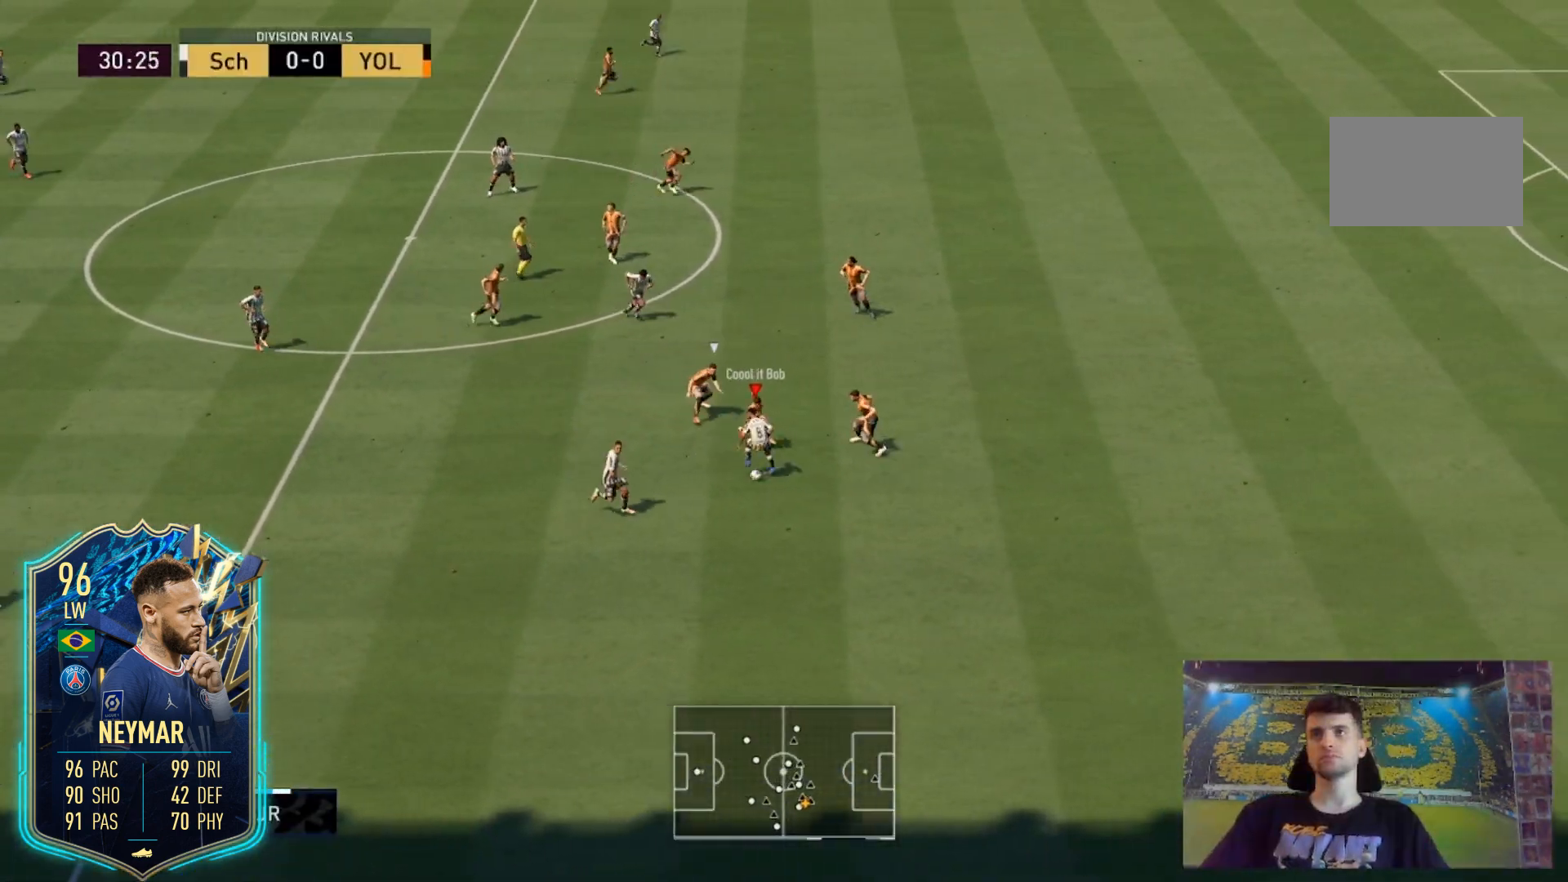
{"buttons": [], "left_stick": "down-right", "right_stick": "center", "events": []}
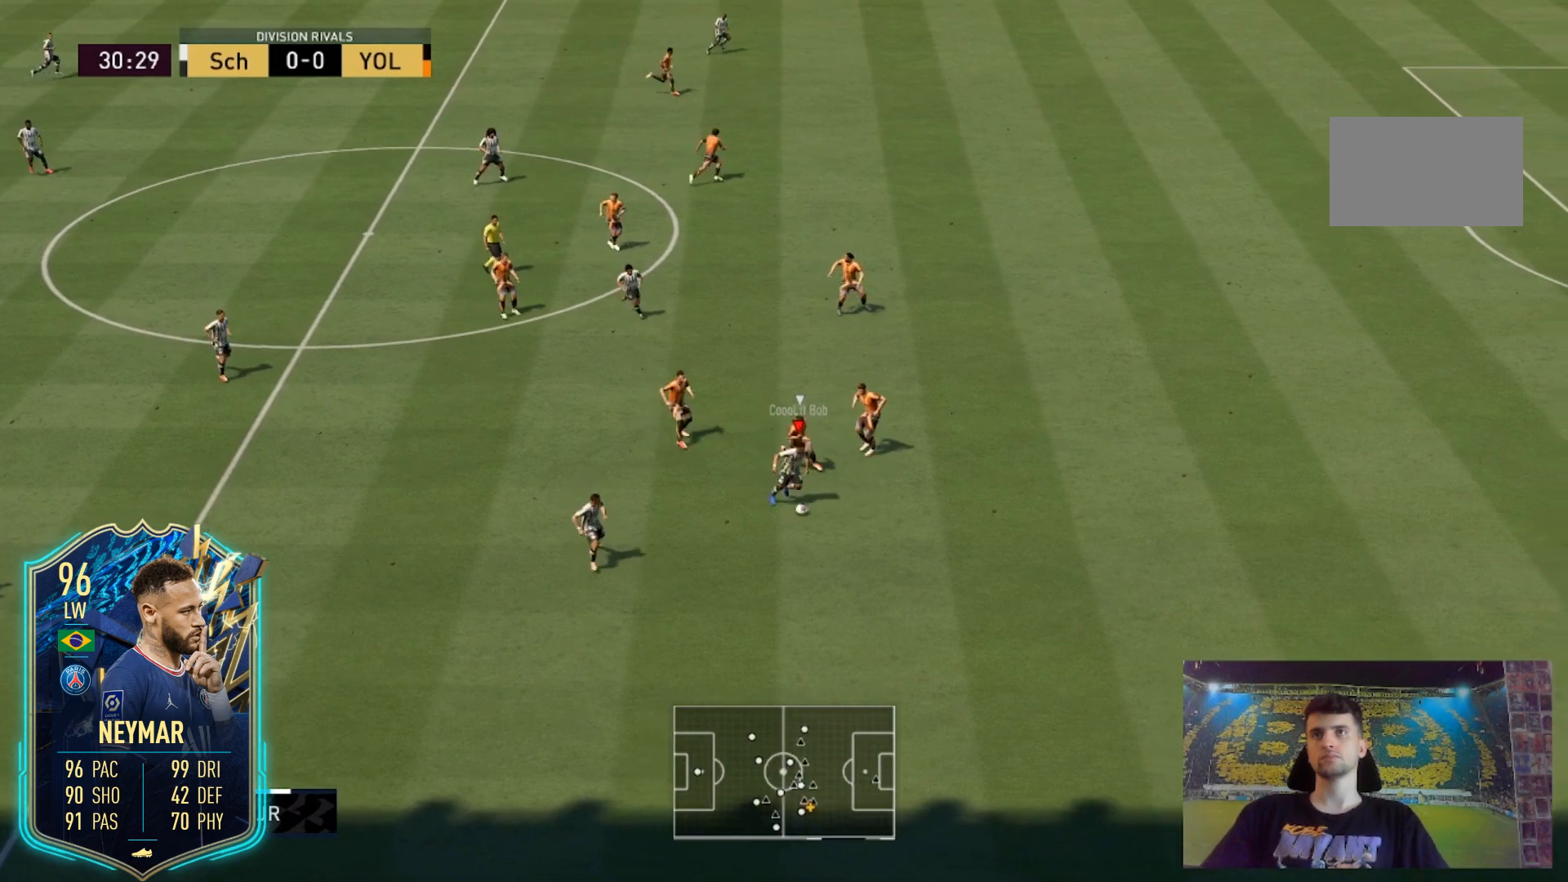
{"buttons": ["R2"], "left_stick": "right", "right_stick": "center", "events": [[33, "R2", "down"], [267, "left_stick", "right"]]}
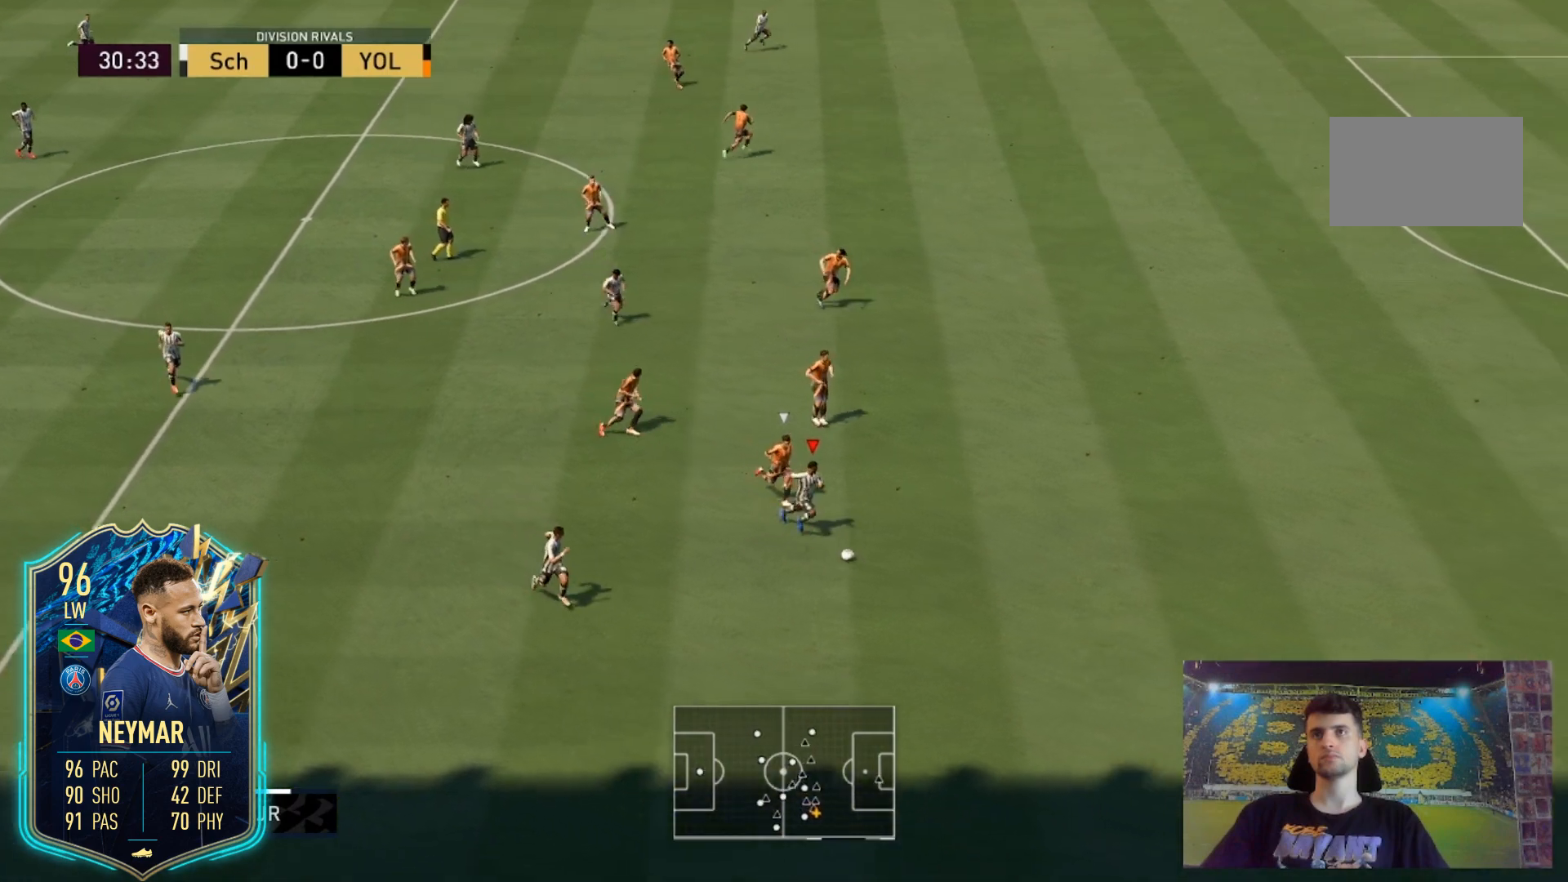
{"buttons": ["R2"], "left_stick": "right", "right_stick": "center", "events": []}
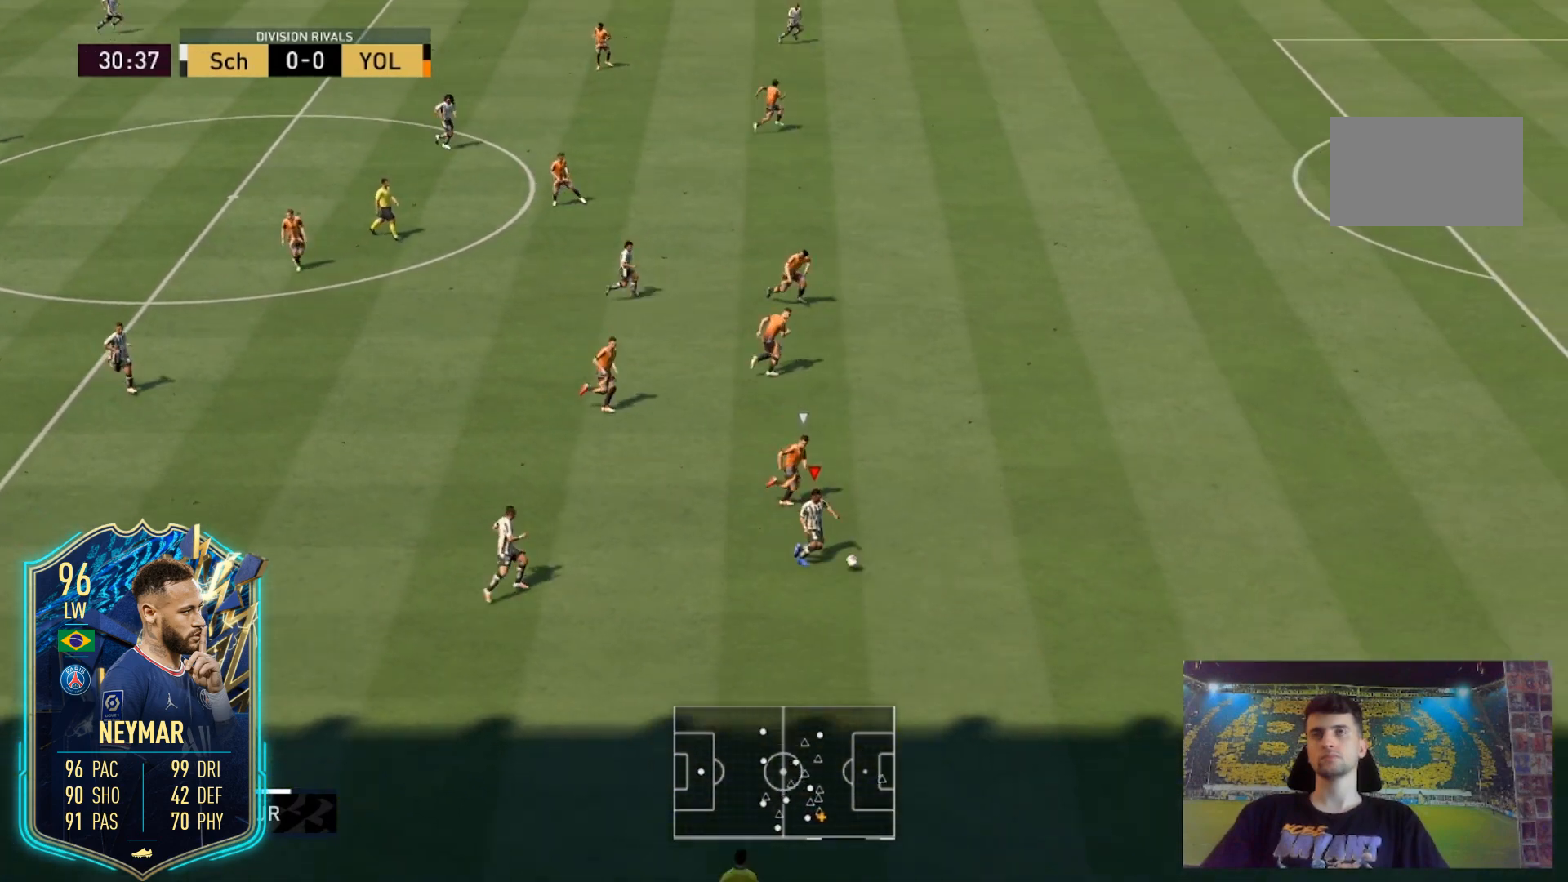
{"buttons": [], "left_stick": "center", "right_stick": "down", "events": [[434, "right_stick", "down"], [467, "R2", "up"], [467, "left_stick", "center"]]}
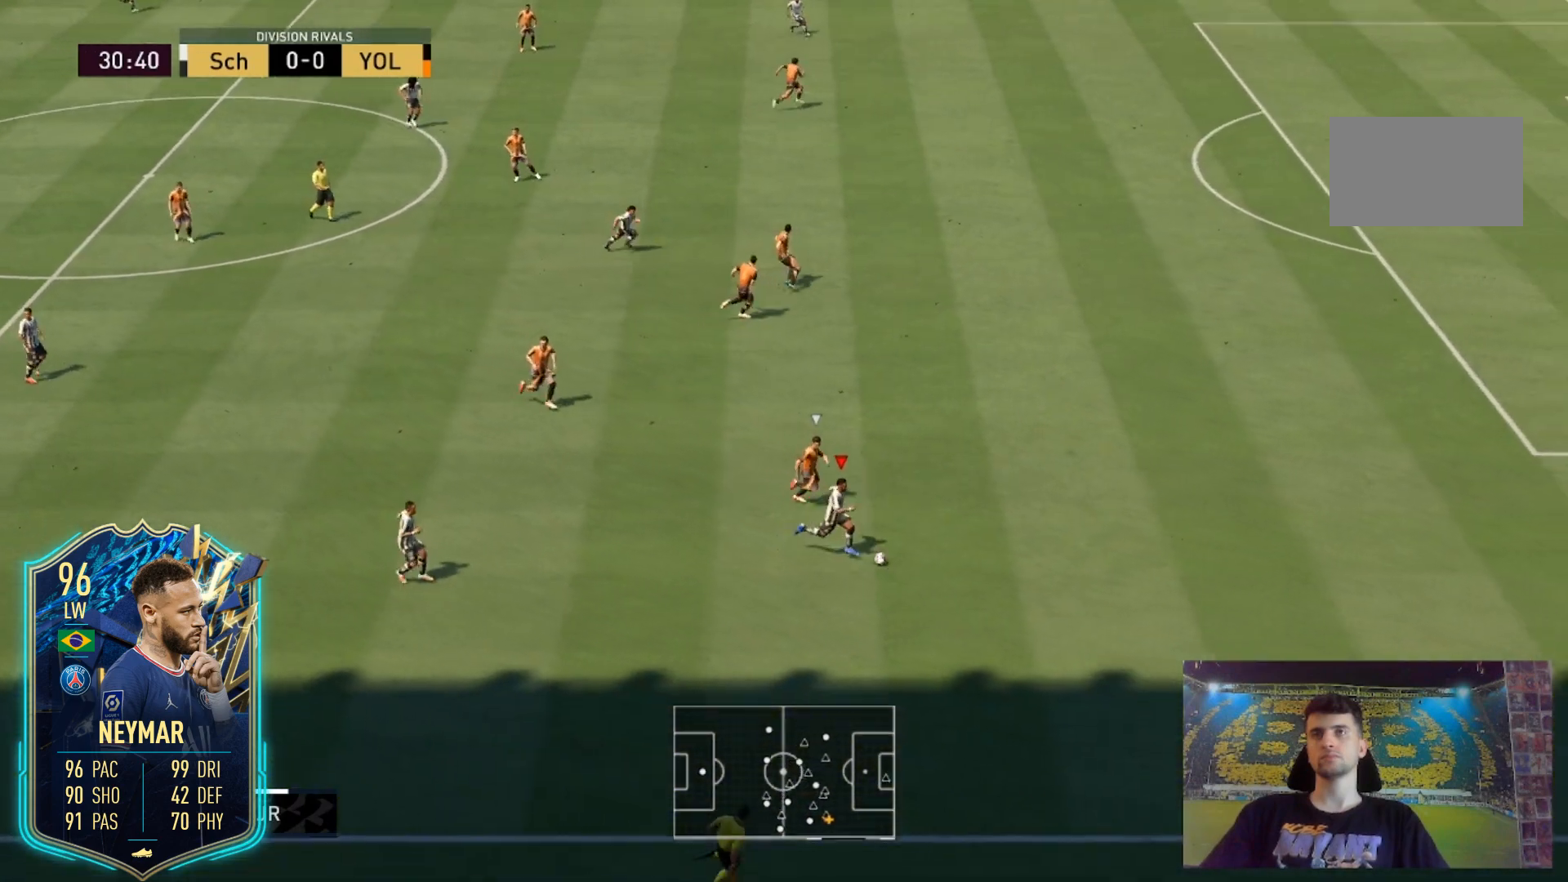
{"buttons": [], "left_stick": "center", "right_stick": "right", "events": [[267, "right_stick", "center"], [401, "right_stick", "right"]]}
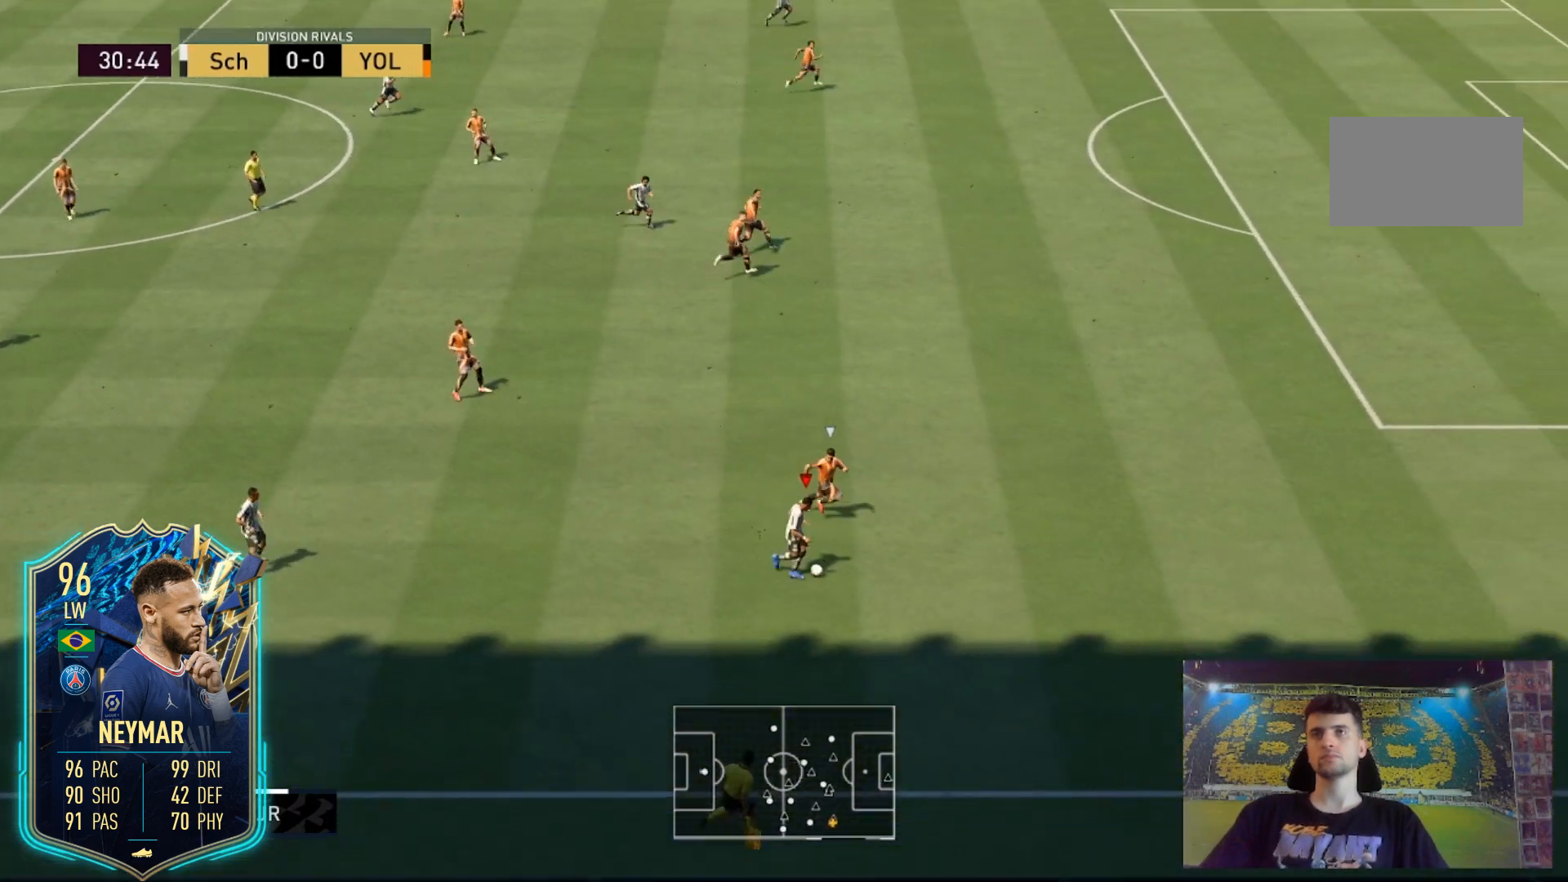
{"buttons": ["A", "X", "L2"], "left_stick": "right", "right_stick": "center", "events": [[33, "right_stick", "center"], [400, "X", "down"], [434, "A", "down"], [434, "left_stick", "right"], [467, "L2", "down"]]}
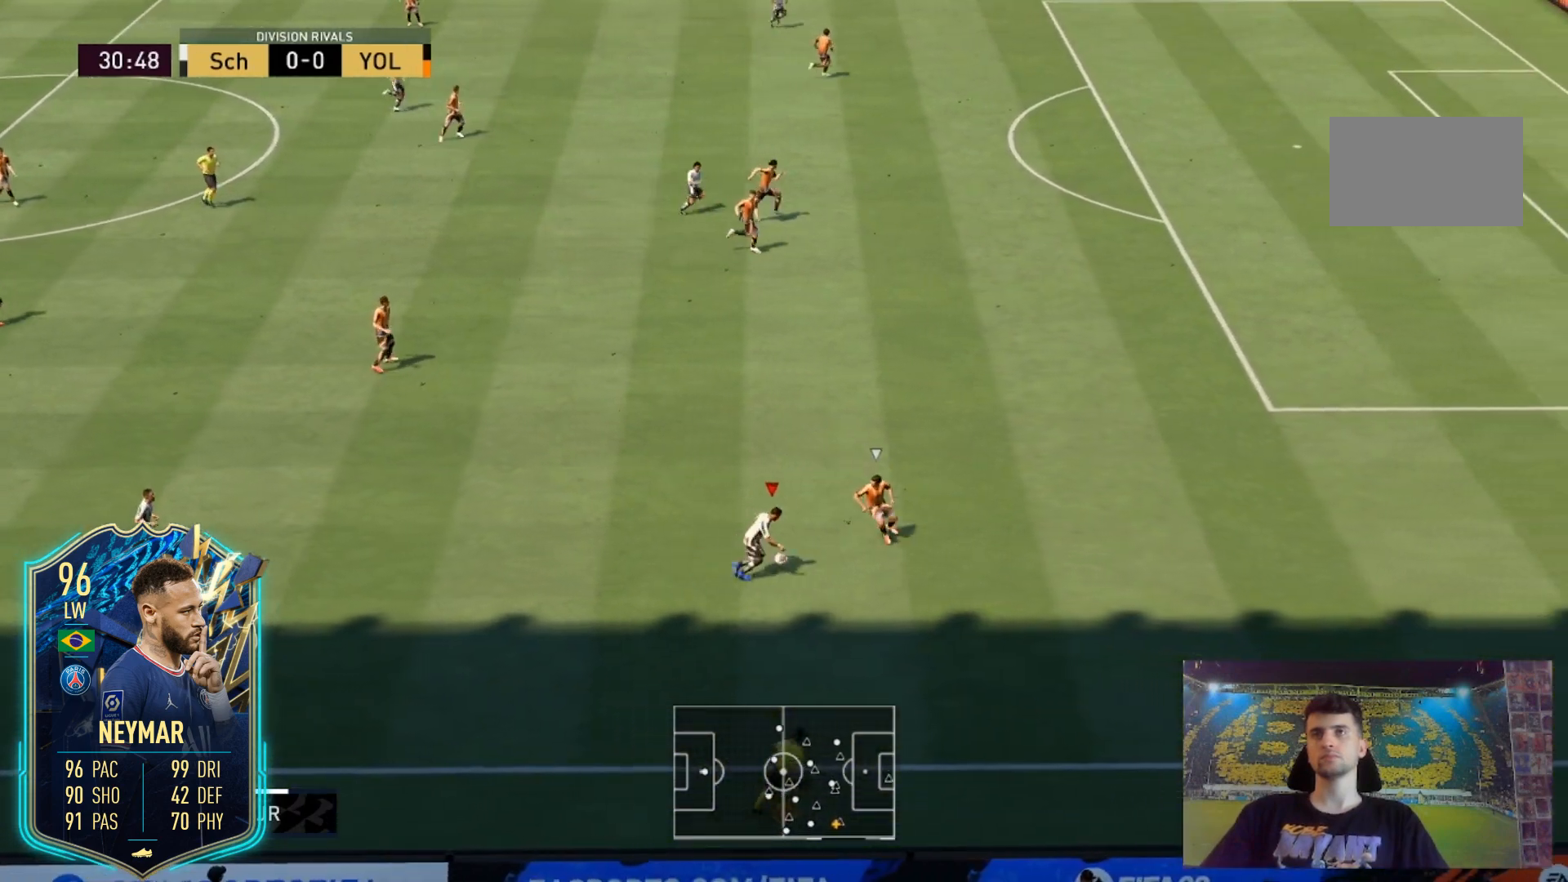
{"buttons": [], "left_stick": "up-right", "right_stick": "center", "events": [[100, "left_stick", "up-right"], [134, "X", "up"], [334, "A", "up"], [501, "L2", "up"]]}
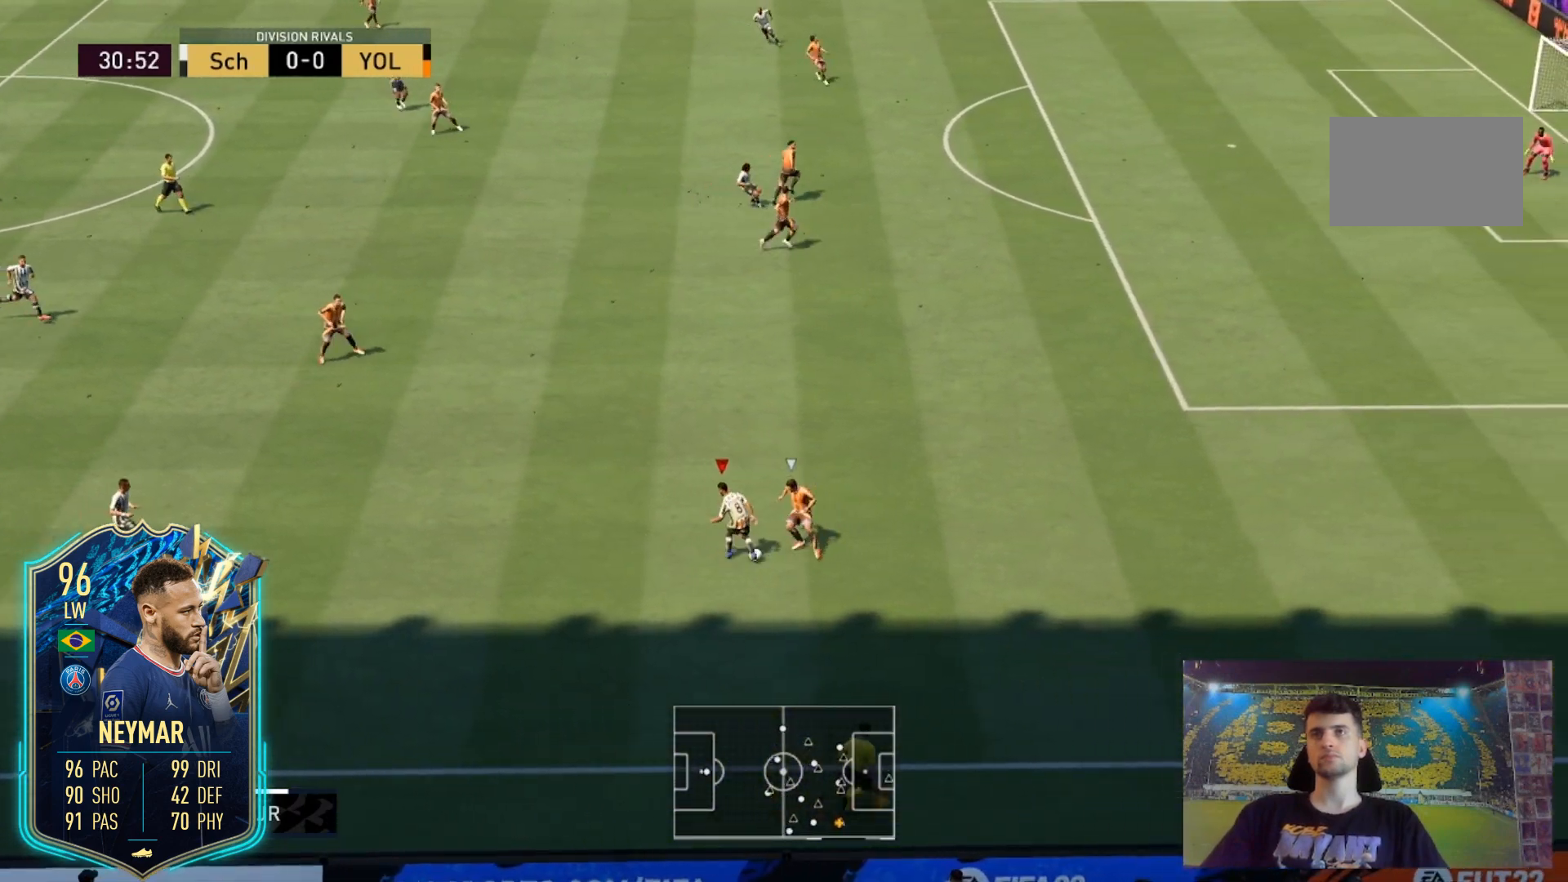
{"buttons": ["R2"], "left_stick": "up-right", "right_stick": "center", "events": [[434, "R2", "down"]]}
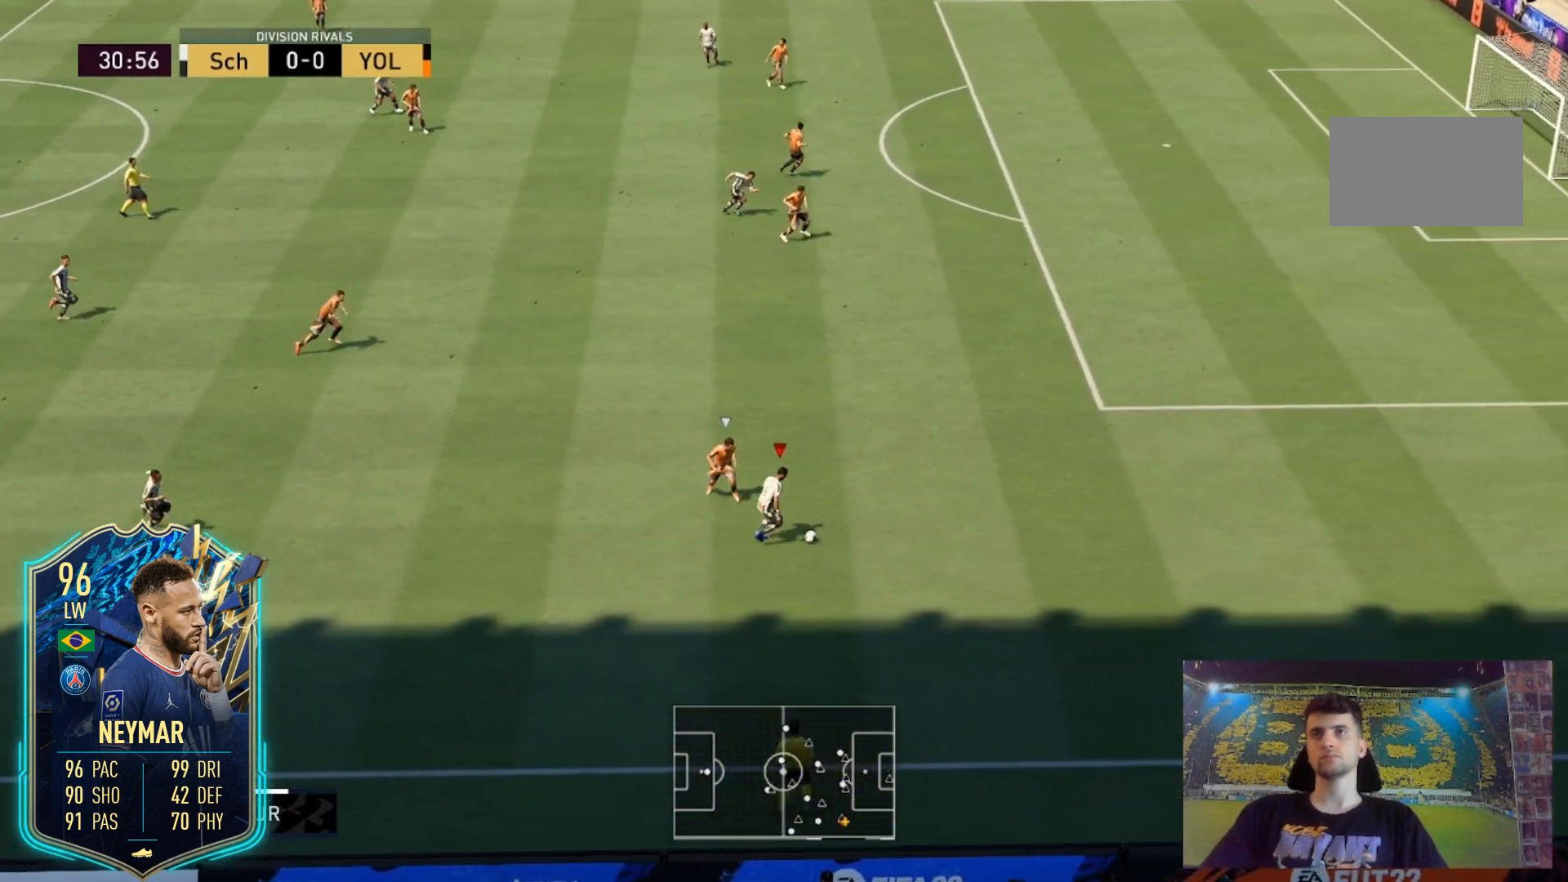
{"buttons": ["R2"], "left_stick": "up-right", "right_stick": "center", "events": []}
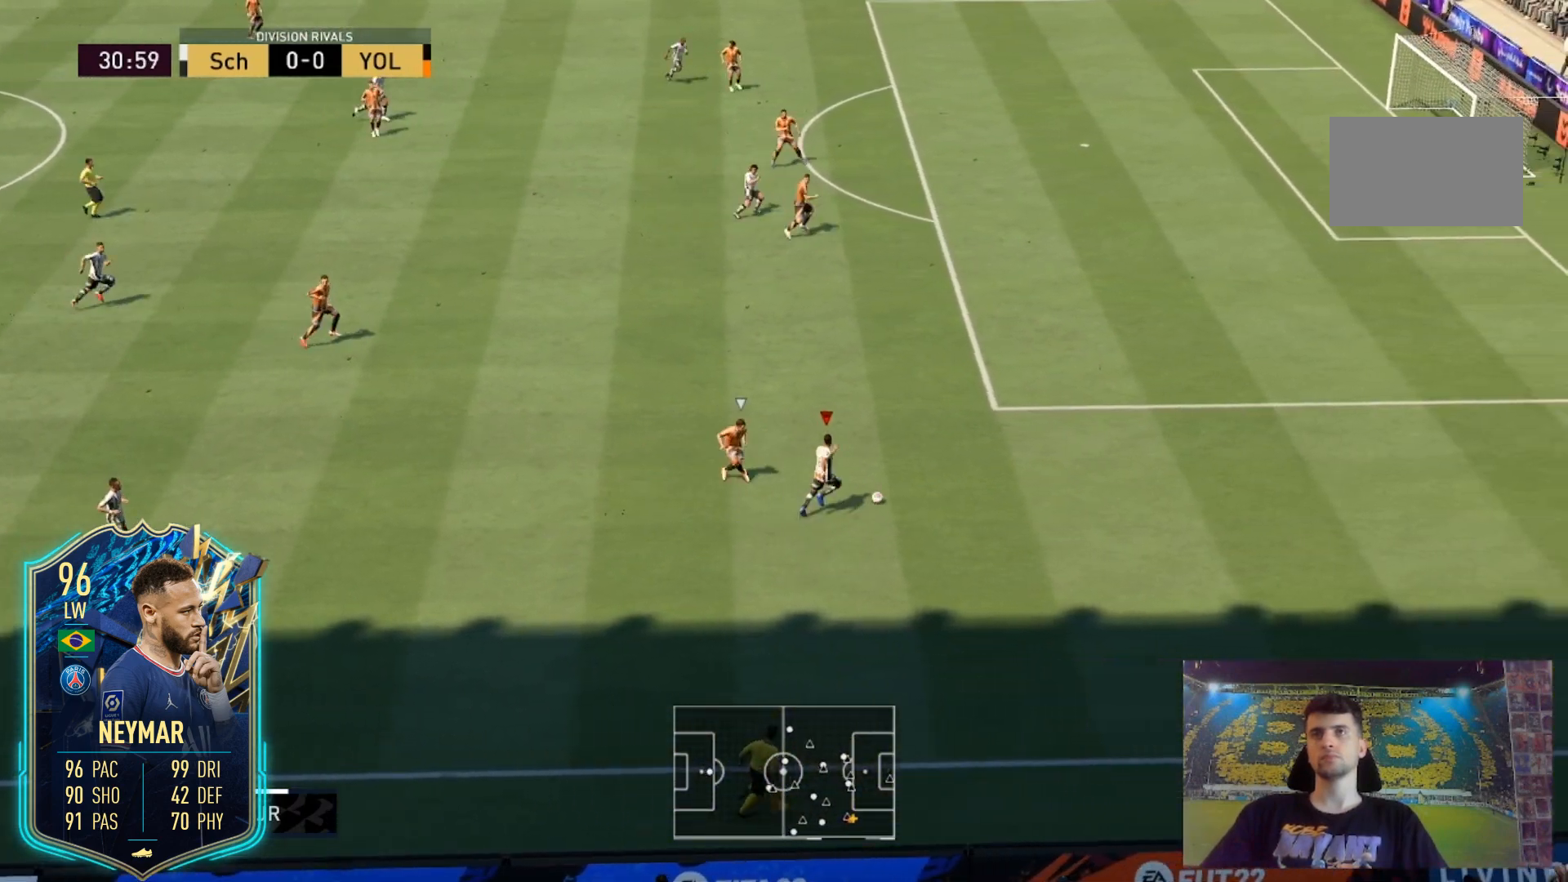
{"buttons": ["L2"], "left_stick": "center", "right_stick": "center", "events": [[267, "R2", "up"], [267, "left_stick", "center"], [333, "L2", "down"], [333, "right_stick", "left"], [434, "right_stick", "center"]]}
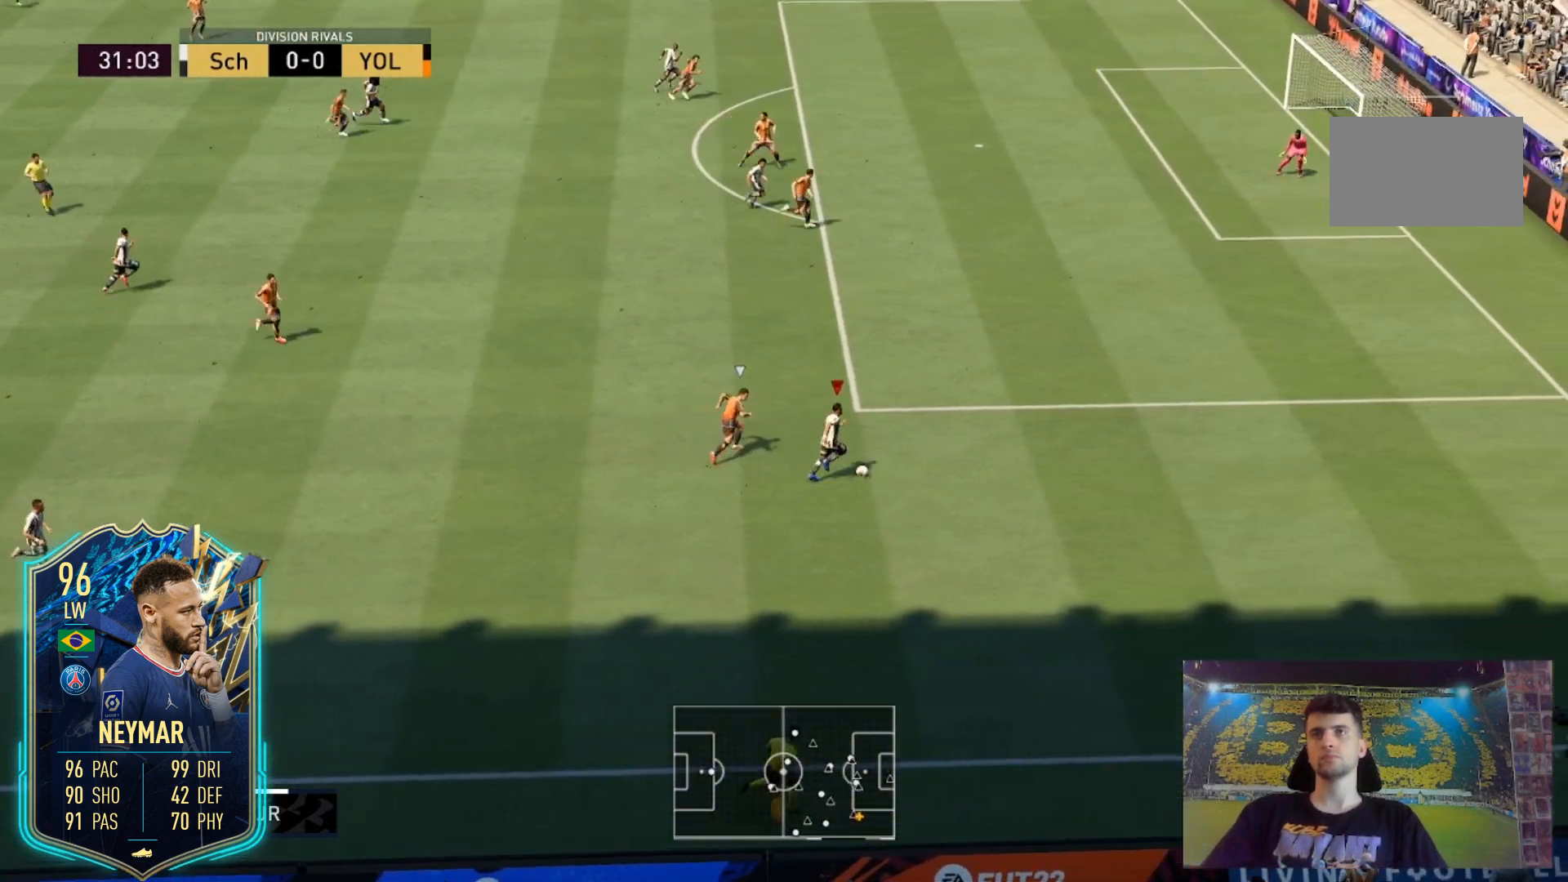
{"buttons": ["L2"], "left_stick": "center", "right_stick": "center", "events": [[67, "right_stick", "up"], [134, "right_stick", "center"]]}
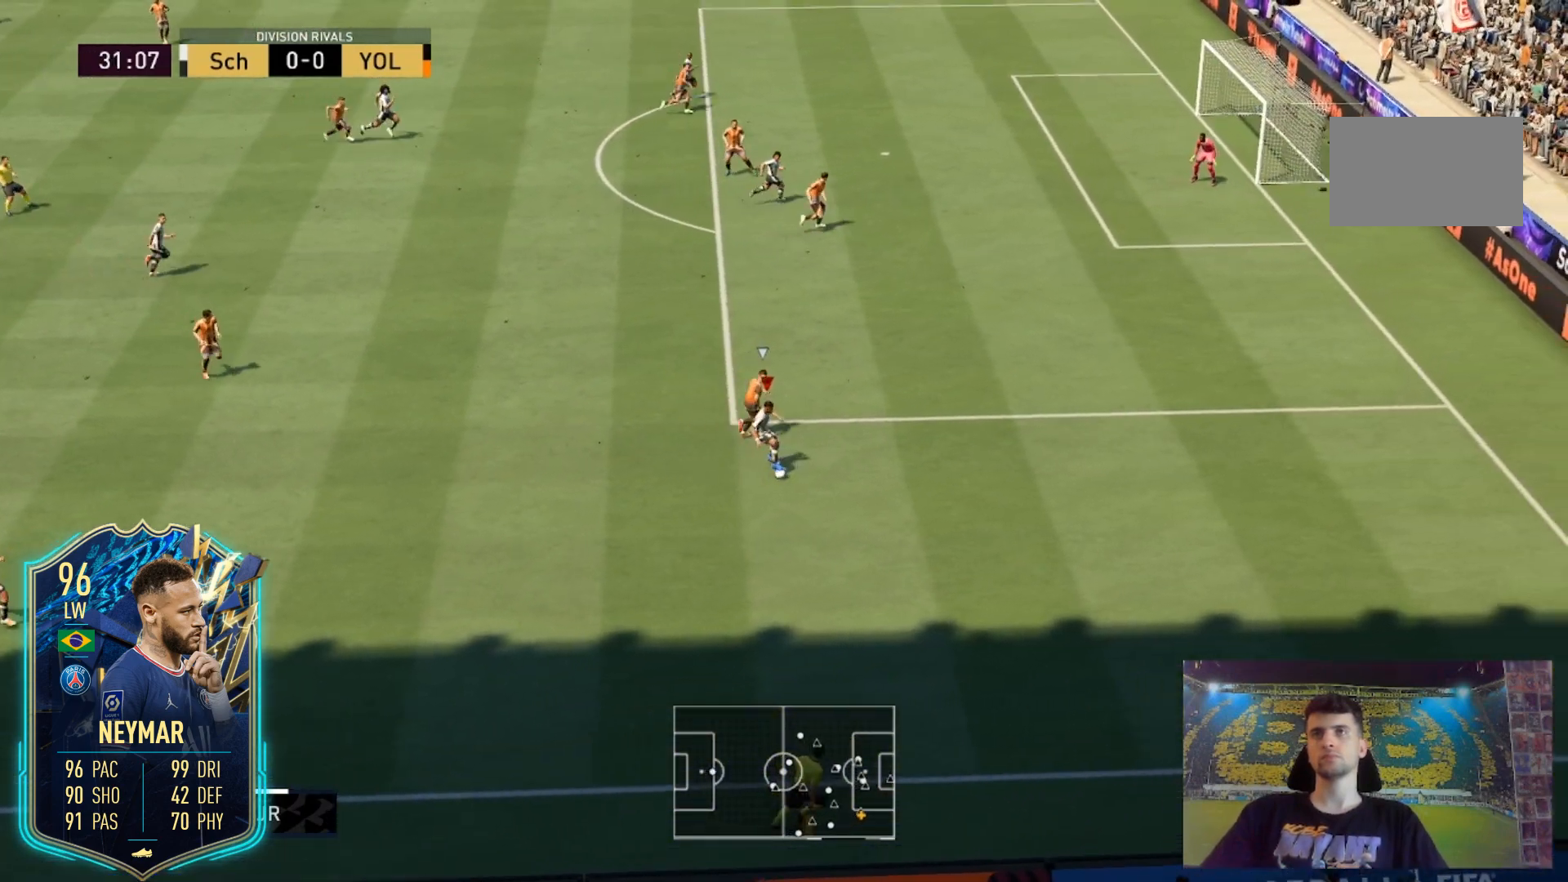
{"buttons": [], "left_stick": "center", "right_stick": "center", "events": [[233, "L2", "up"]]}
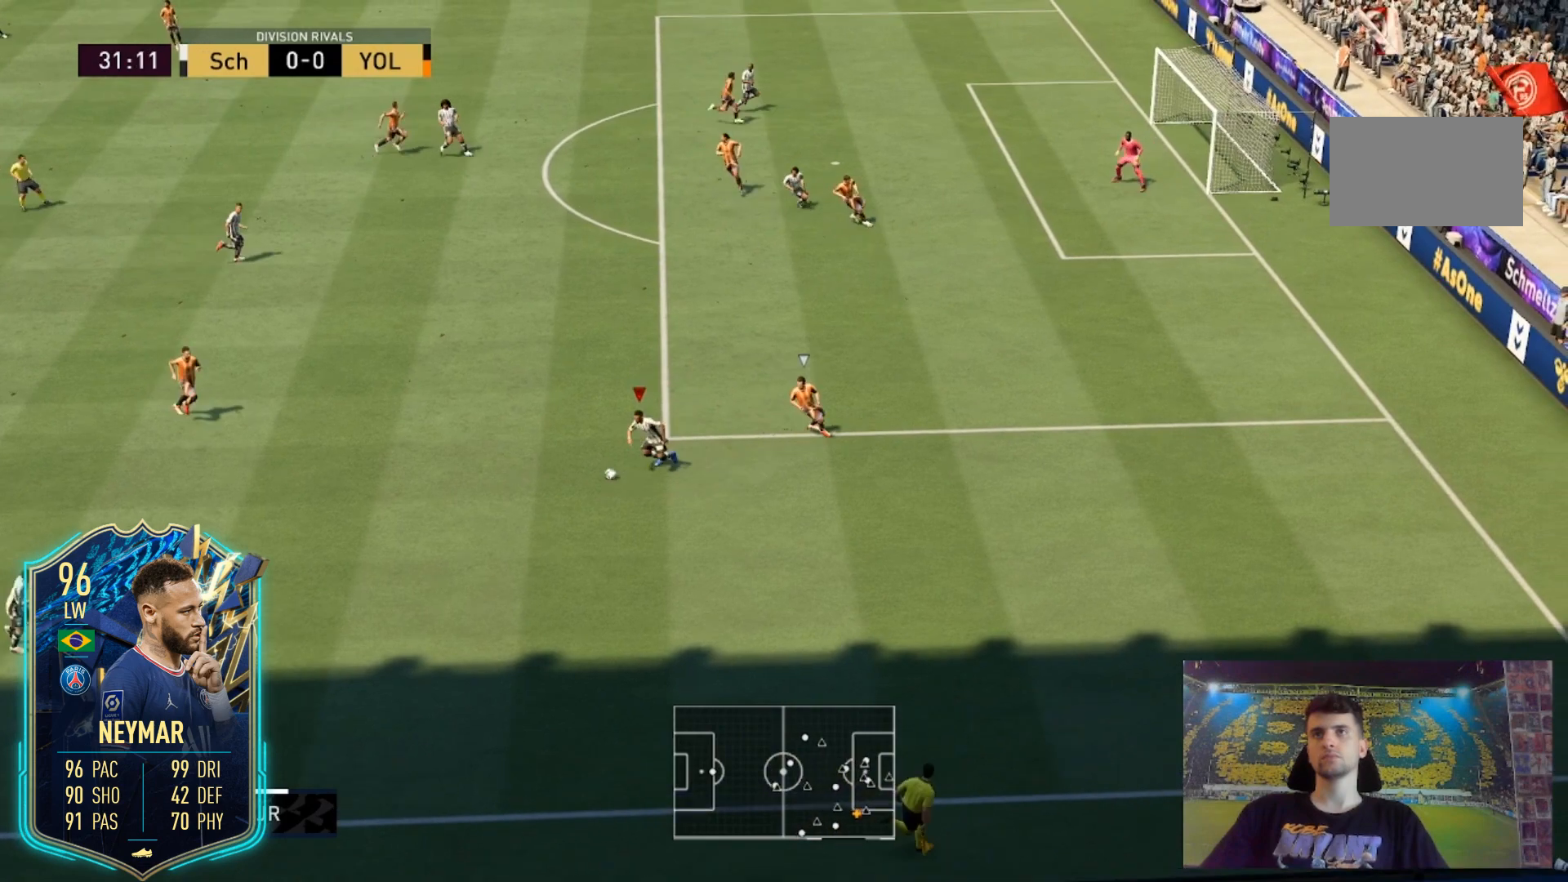
{"buttons": [], "left_stick": "center", "right_stick": "center", "events": []}
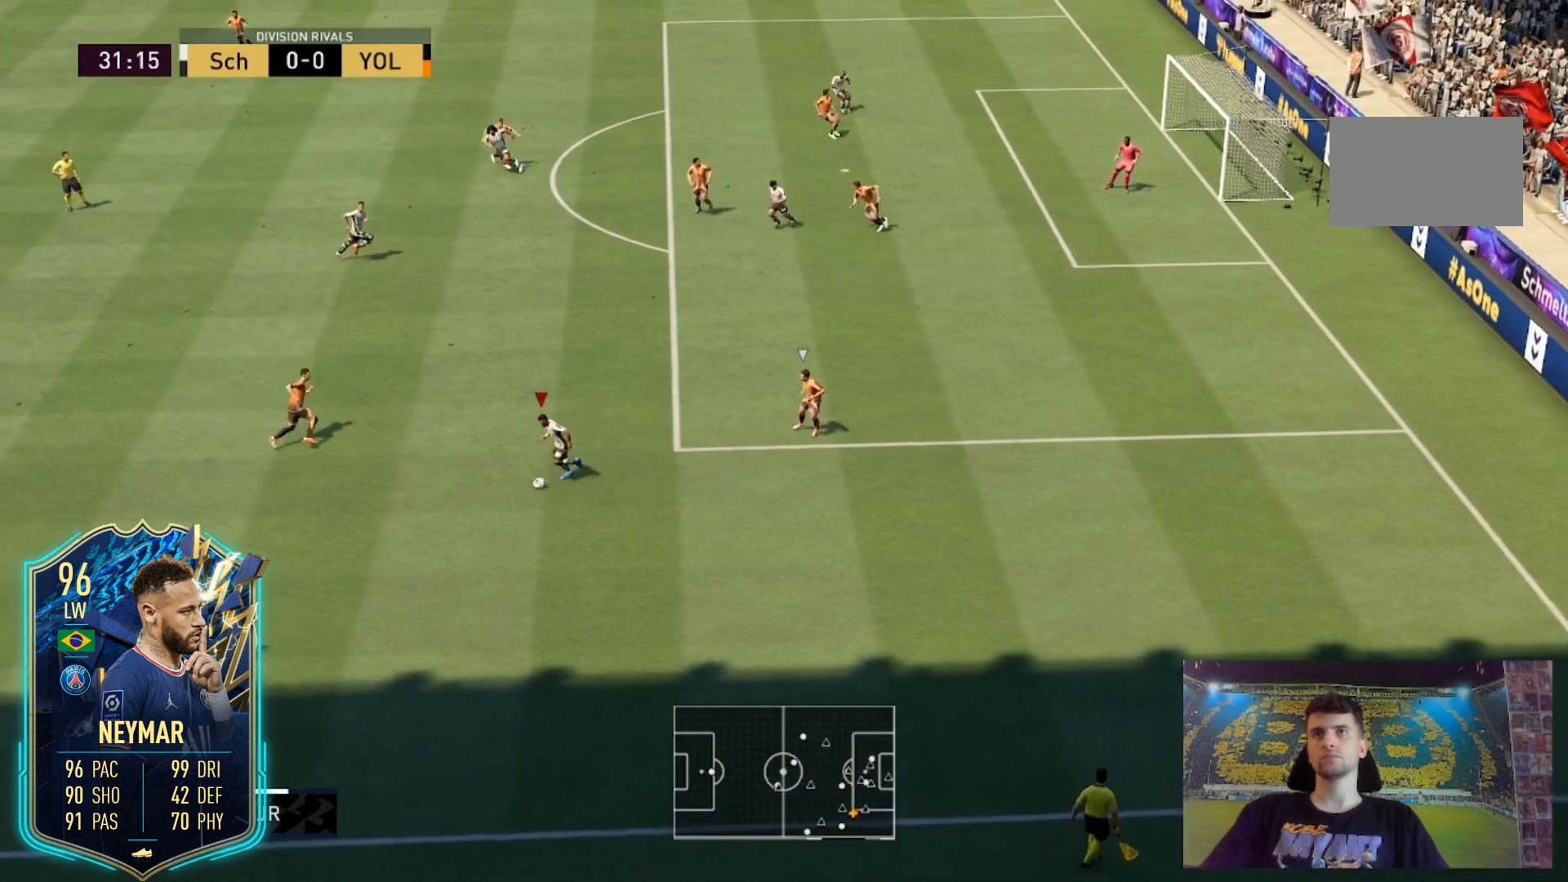
{"buttons": [], "left_stick": "center", "right_stick": "down", "events": [[400, "right_stick", "down"]]}
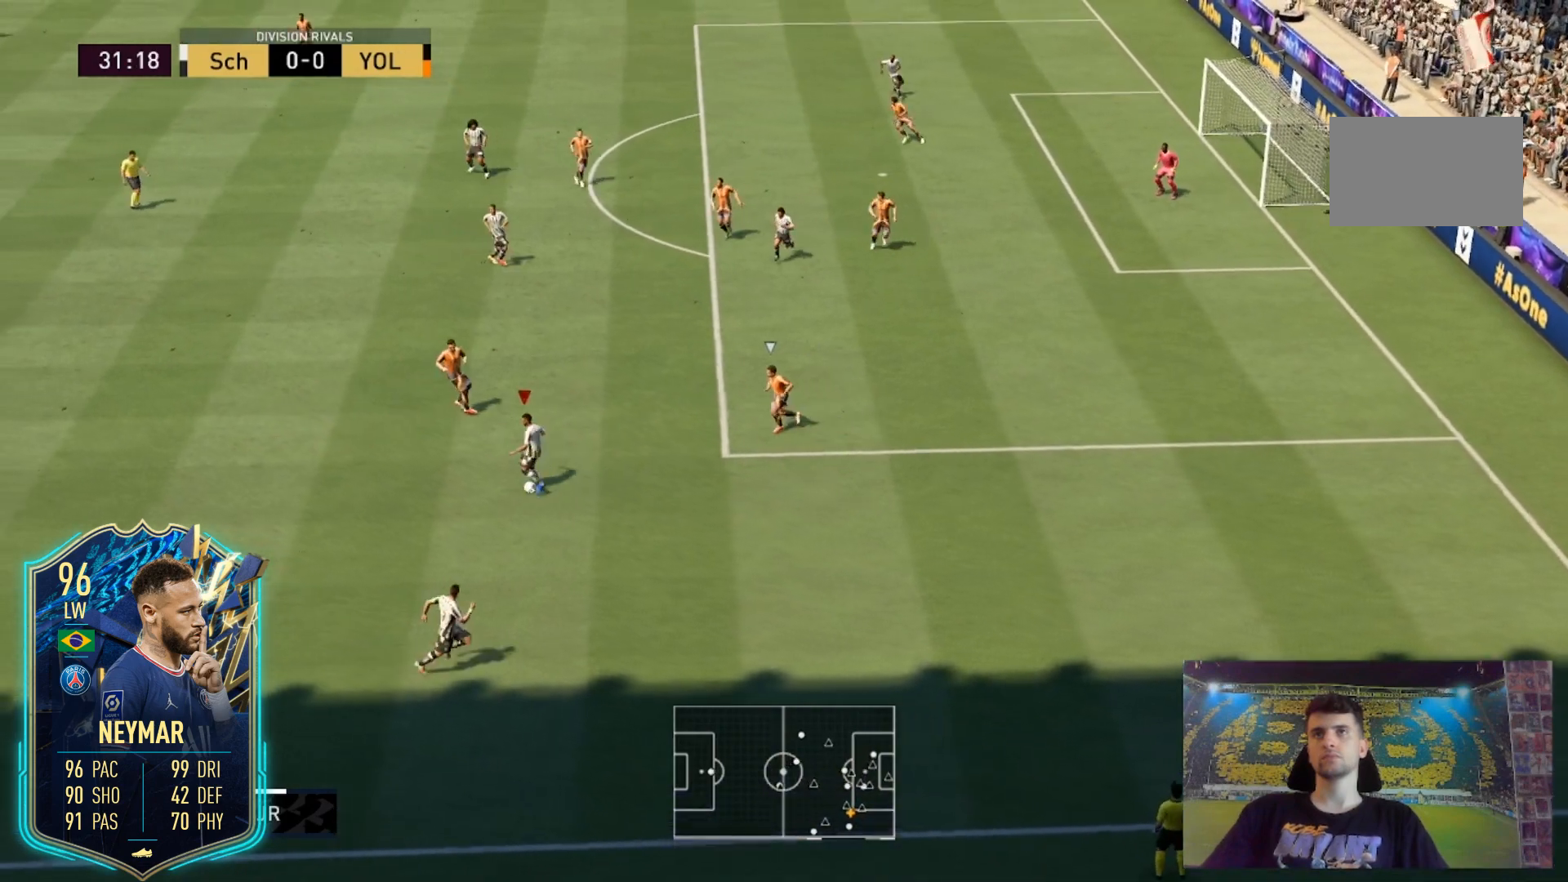
{"buttons": [], "left_stick": "up-left", "right_stick": "center", "events": [[34, "right_stick", "left"], [134, "left_stick", "up"], [134, "right_stick", "up-right"], [234, "right_stick", "center"], [401, "left_stick", "up-left"]]}
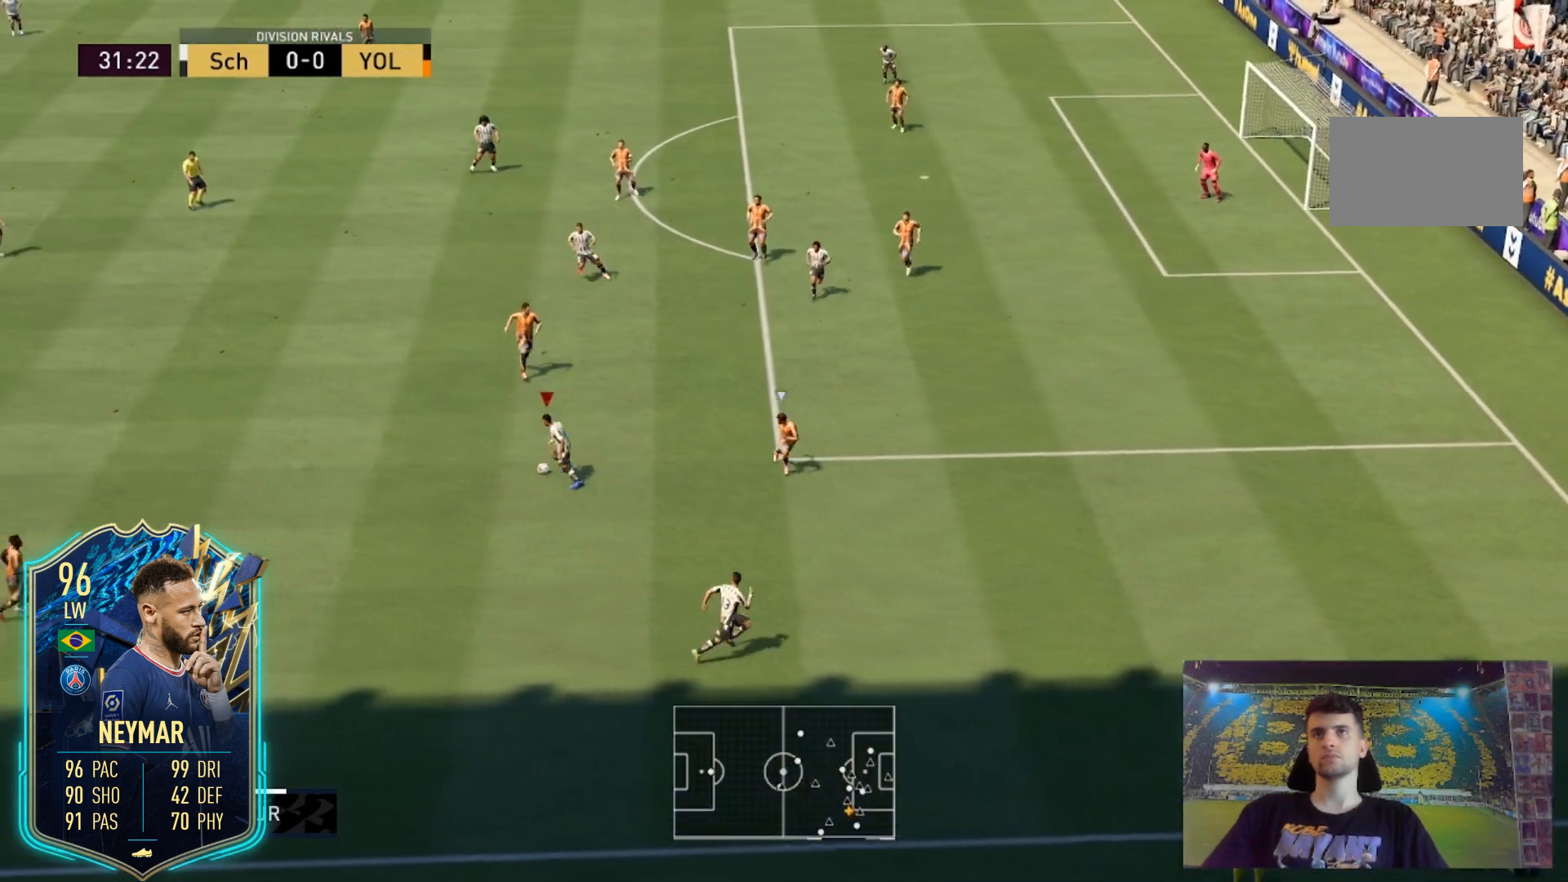
{"buttons": [], "left_stick": "center", "right_stick": "center", "events": [[133, "left_stick", "center"], [367, "right_stick", "down"], [467, "right_stick", "center"]]}